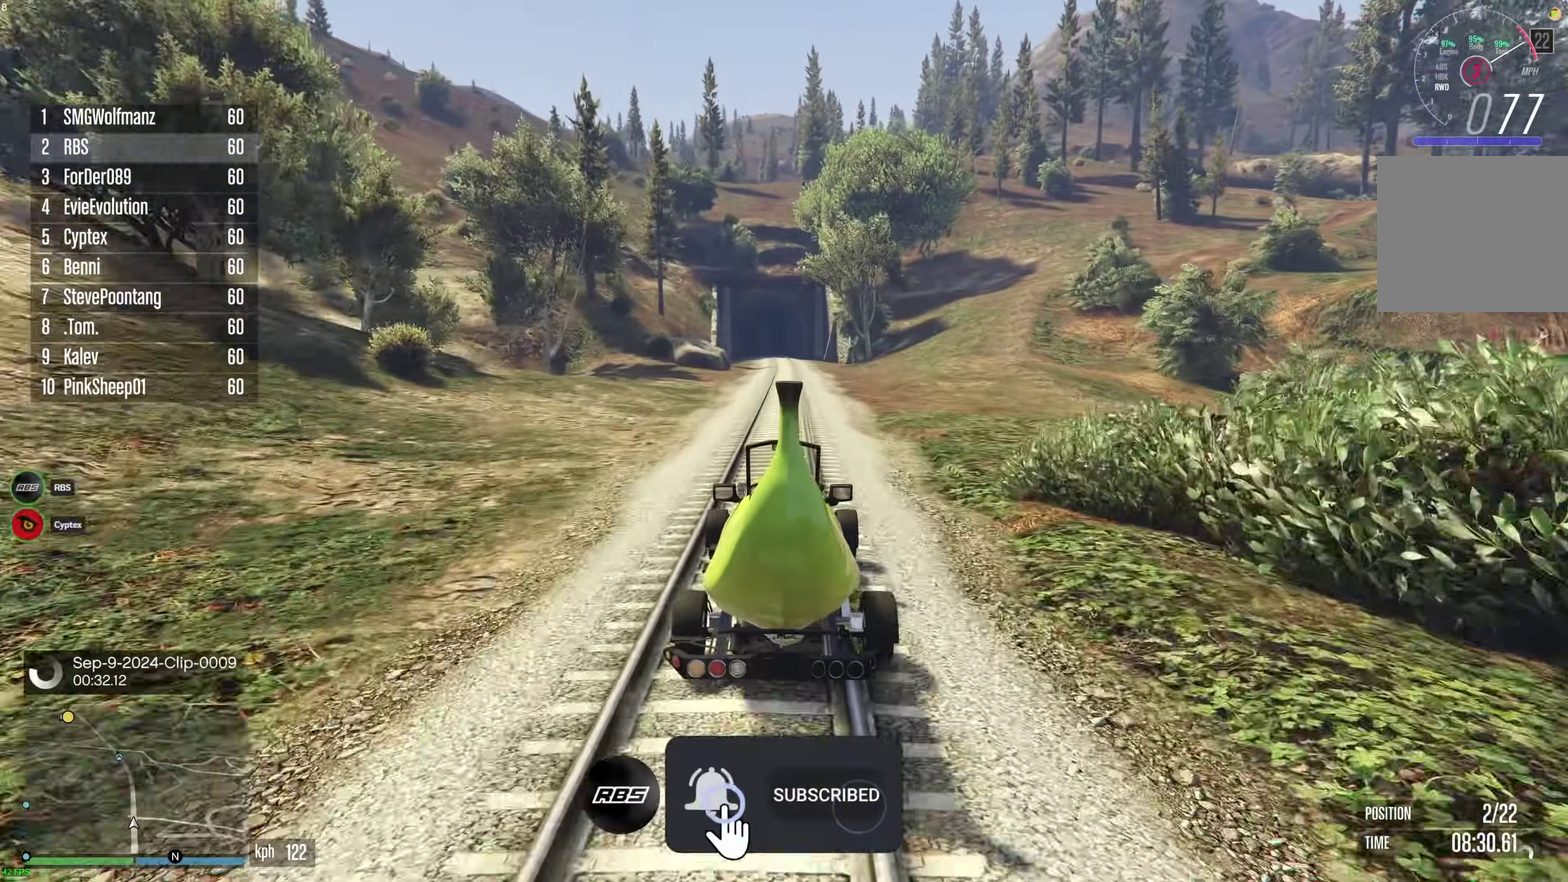
Gameplay with a controller (Xbox layout); each line is a JSON object with the inputs held at the frame after it (dt_ms = milliseconds from this image to that frame). "events" lists button and stick changes between this image and that frame as [ms after this image, input, new state], when the widget could be followed in between. This document gives stick clicks only as held states, not as events.
{"dt_ms": 500, "buttons": ["R2"], "left_stick": "center", "right_stick": "center", "events": [[167, "left_stick", "right"], [233, "left_stick", "center"]]}
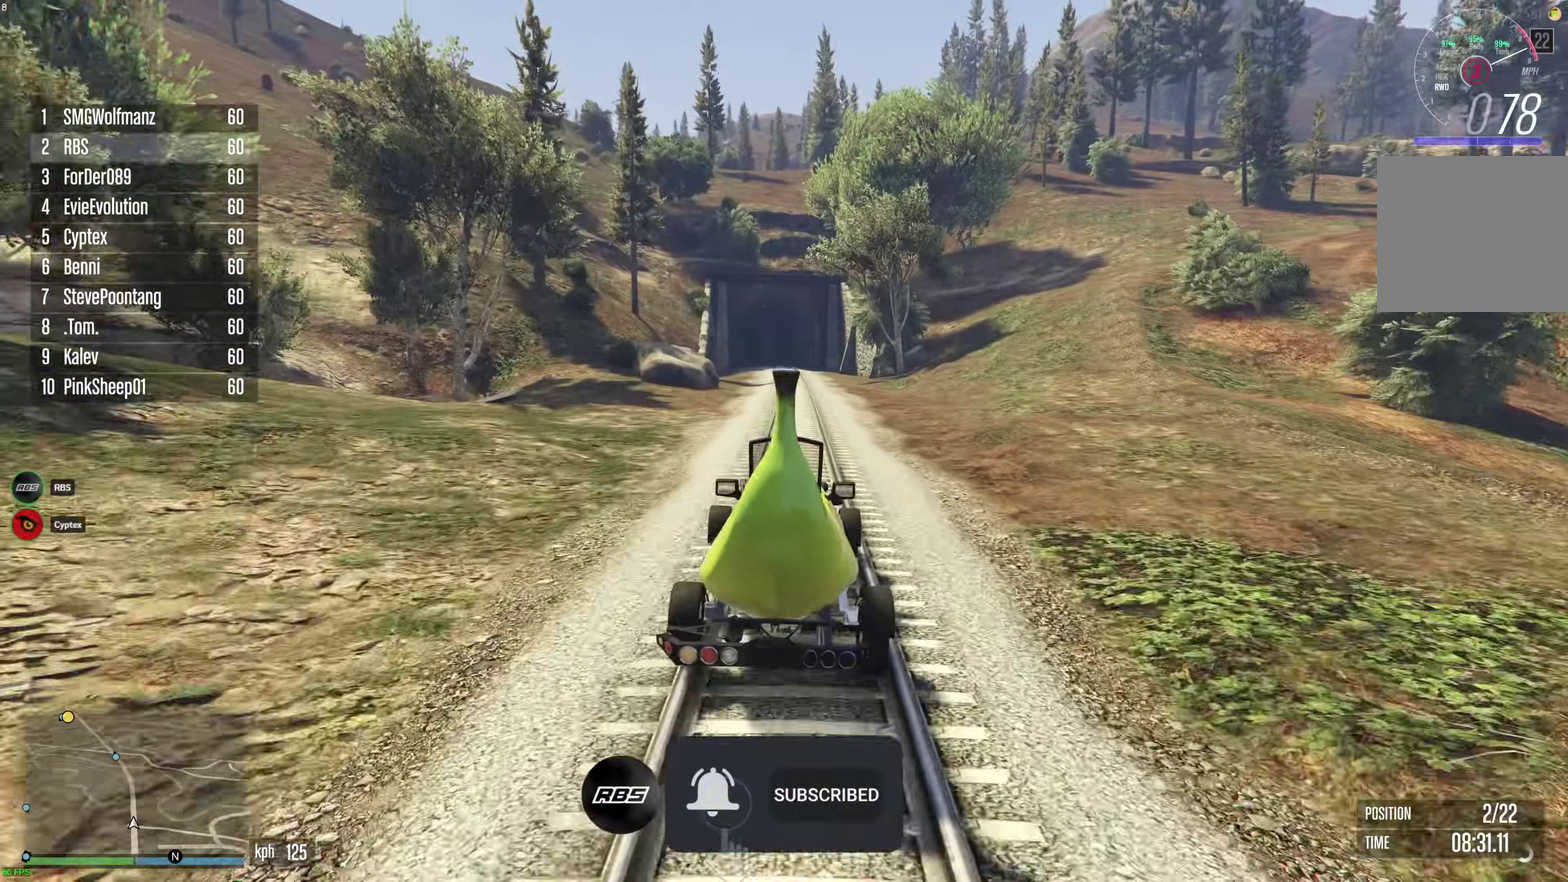
{"dt_ms": 500, "buttons": ["R2"], "left_stick": "center", "right_stick": "center", "events": [[317, "left_stick", "left"], [400, "left_stick", "center"]]}
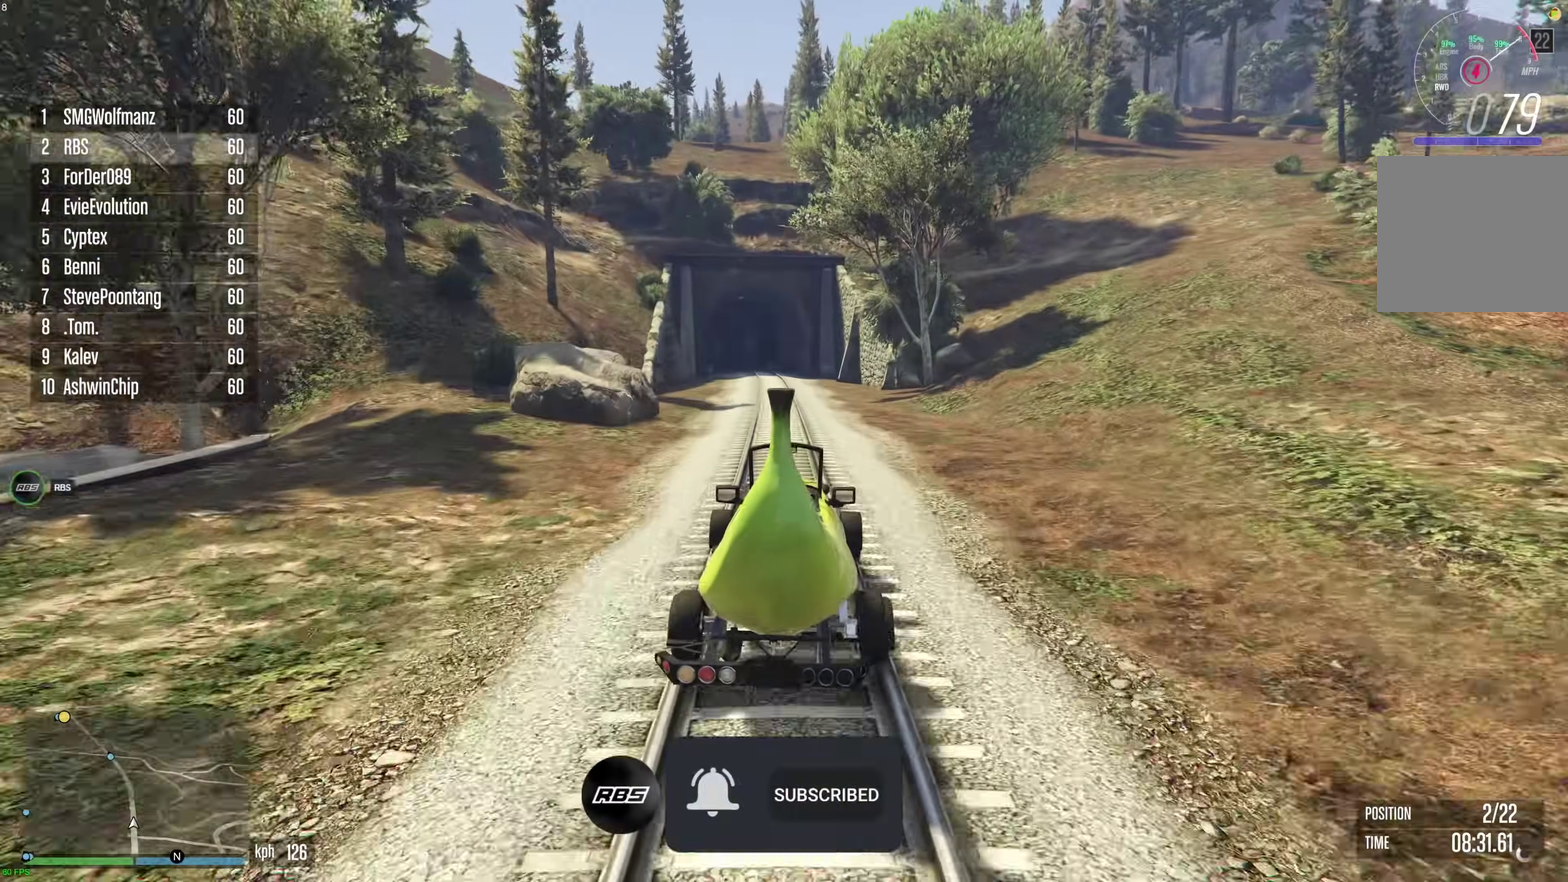
{"dt_ms": 500, "buttons": ["R2"], "left_stick": "center", "right_stick": "center", "events": [[333, "left_stick", "right"], [383, "left_stick", "center"]]}
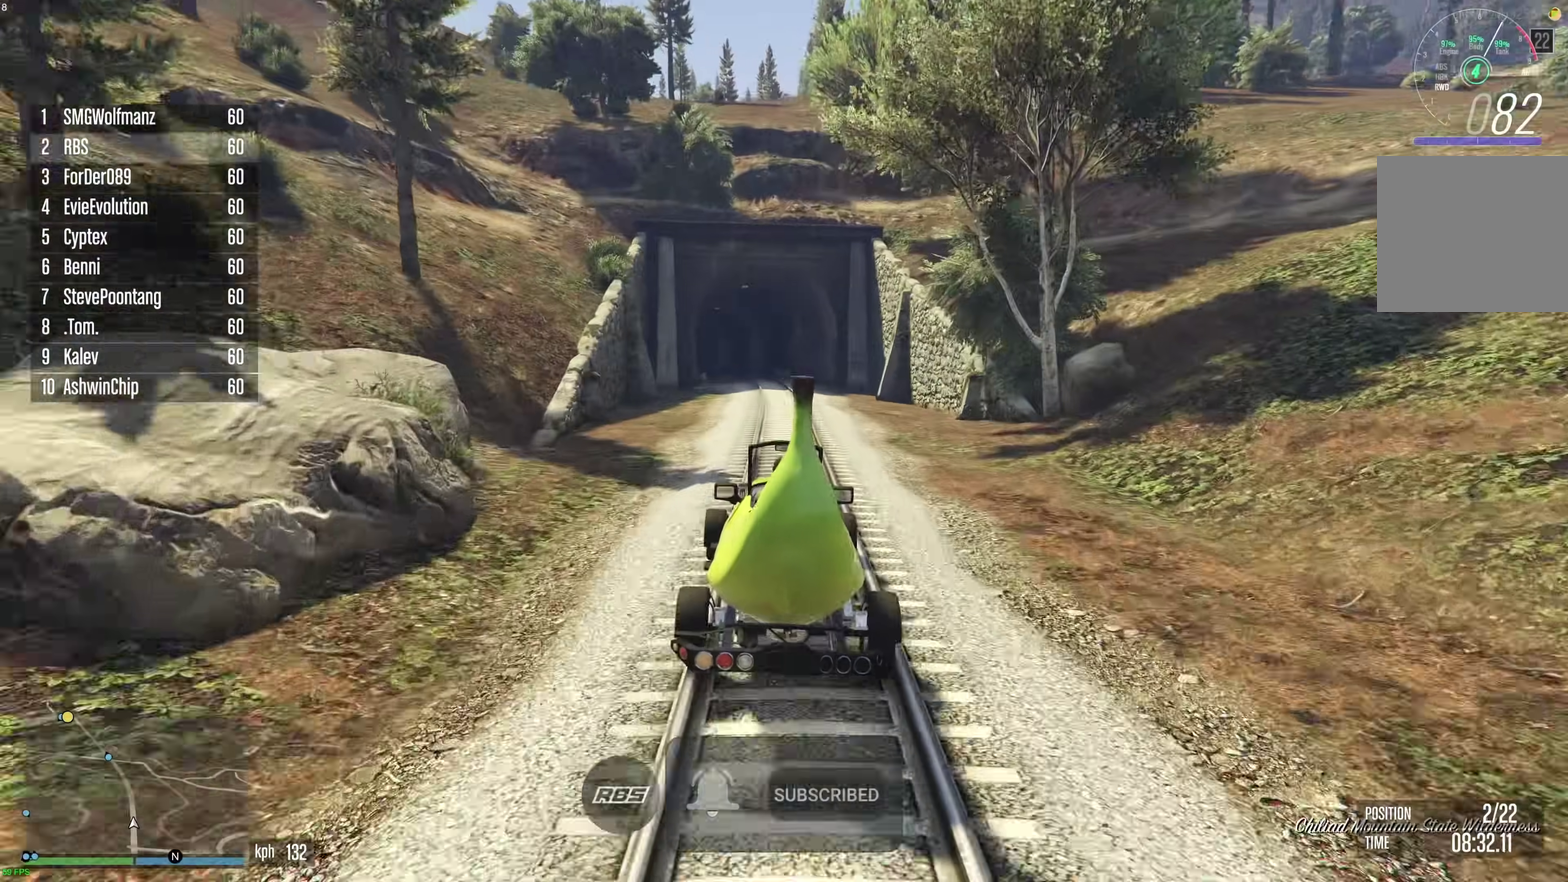
{"dt_ms": 400, "buttons": ["R2"], "left_stick": "up-left", "right_stick": "center", "events": [[400, "left_stick", "up-left"]]}
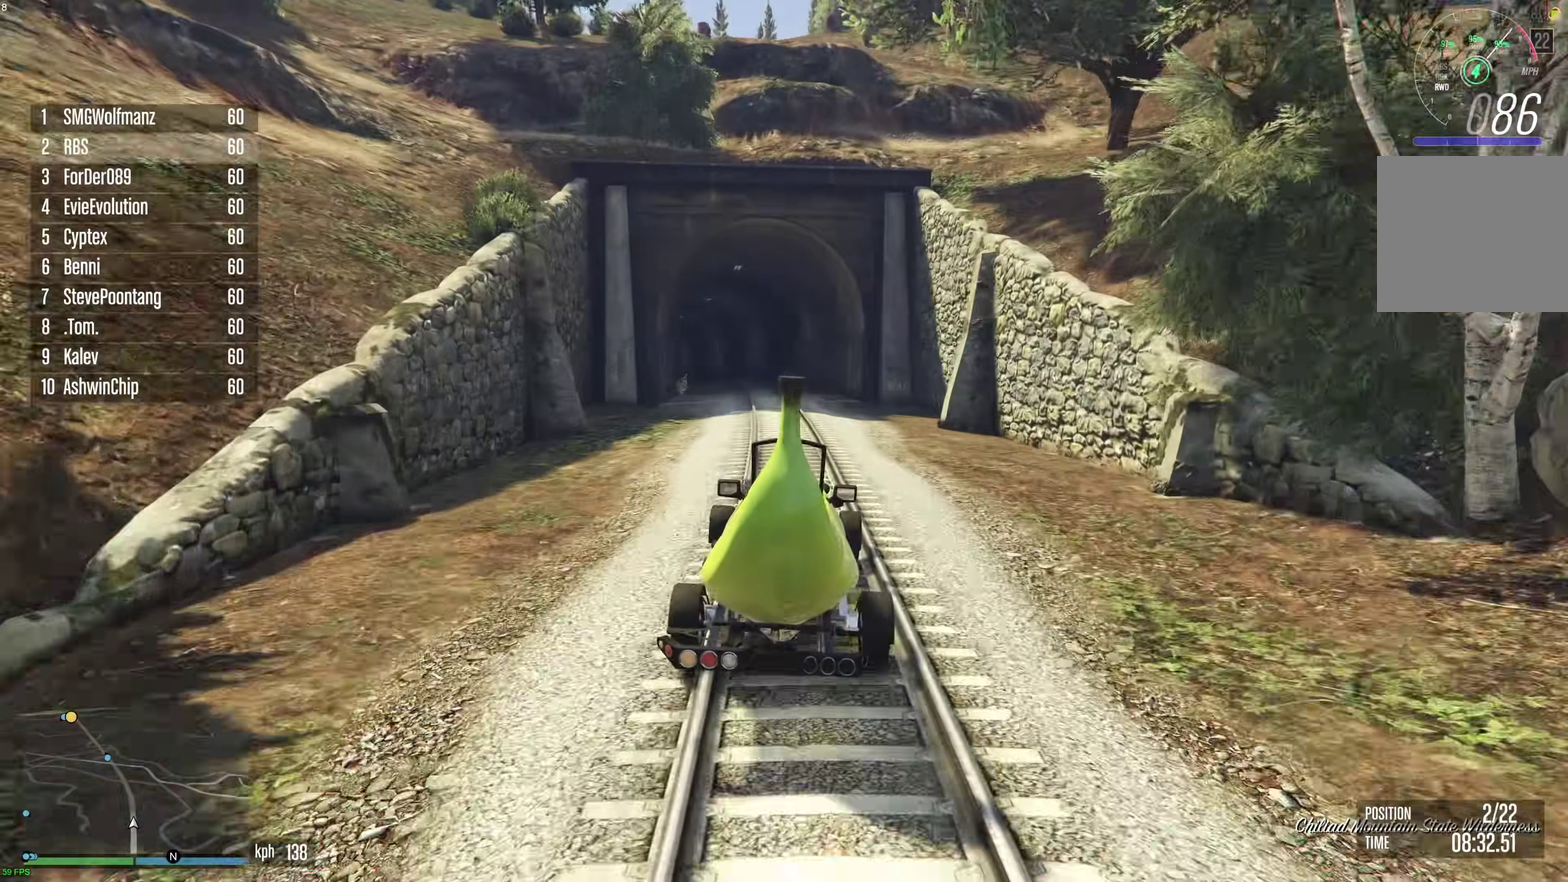
{"dt_ms": 600, "buttons": ["R2"], "left_stick": "center", "right_stick": "center", "events": [[67, "left_stick", "center"], [500, "left_stick", "up-left"], [567, "left_stick", "center"]]}
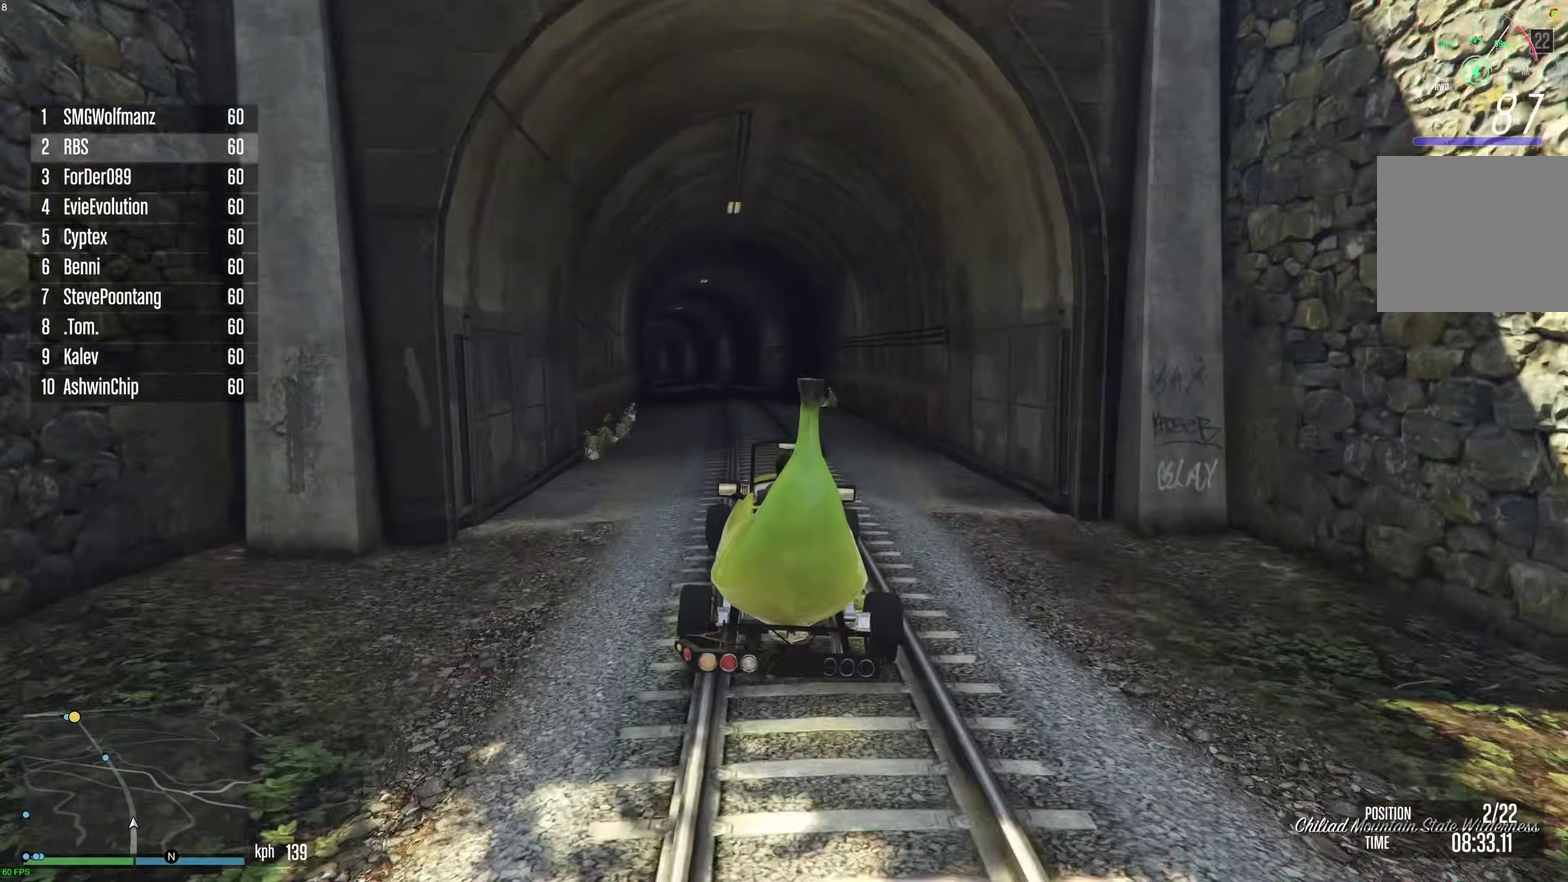
{"dt_ms": 300, "buttons": ["R2"], "left_stick": "up-left", "right_stick": "center", "events": [[17, "left_stick", "up-left"], [100, "left_stick", "center"], [283, "left_stick", "up-left"]]}
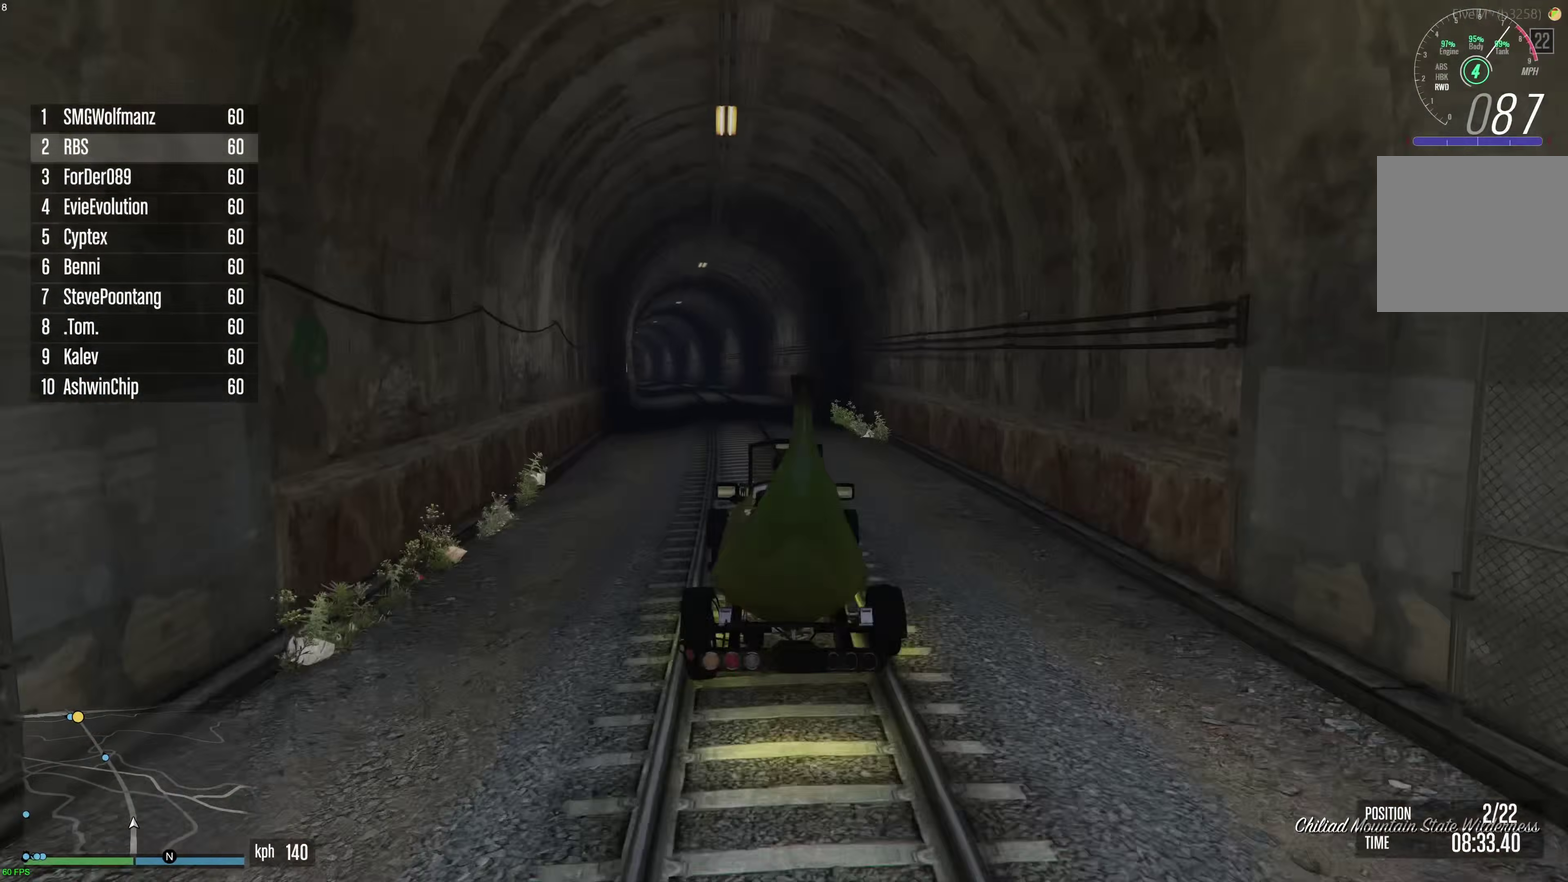
{"dt_ms": 700, "buttons": ["R2"], "left_stick": "center", "right_stick": "center", "events": [[83, "left_stick", "center"], [350, "left_stick", "up-left"], [450, "left_stick", "center"]]}
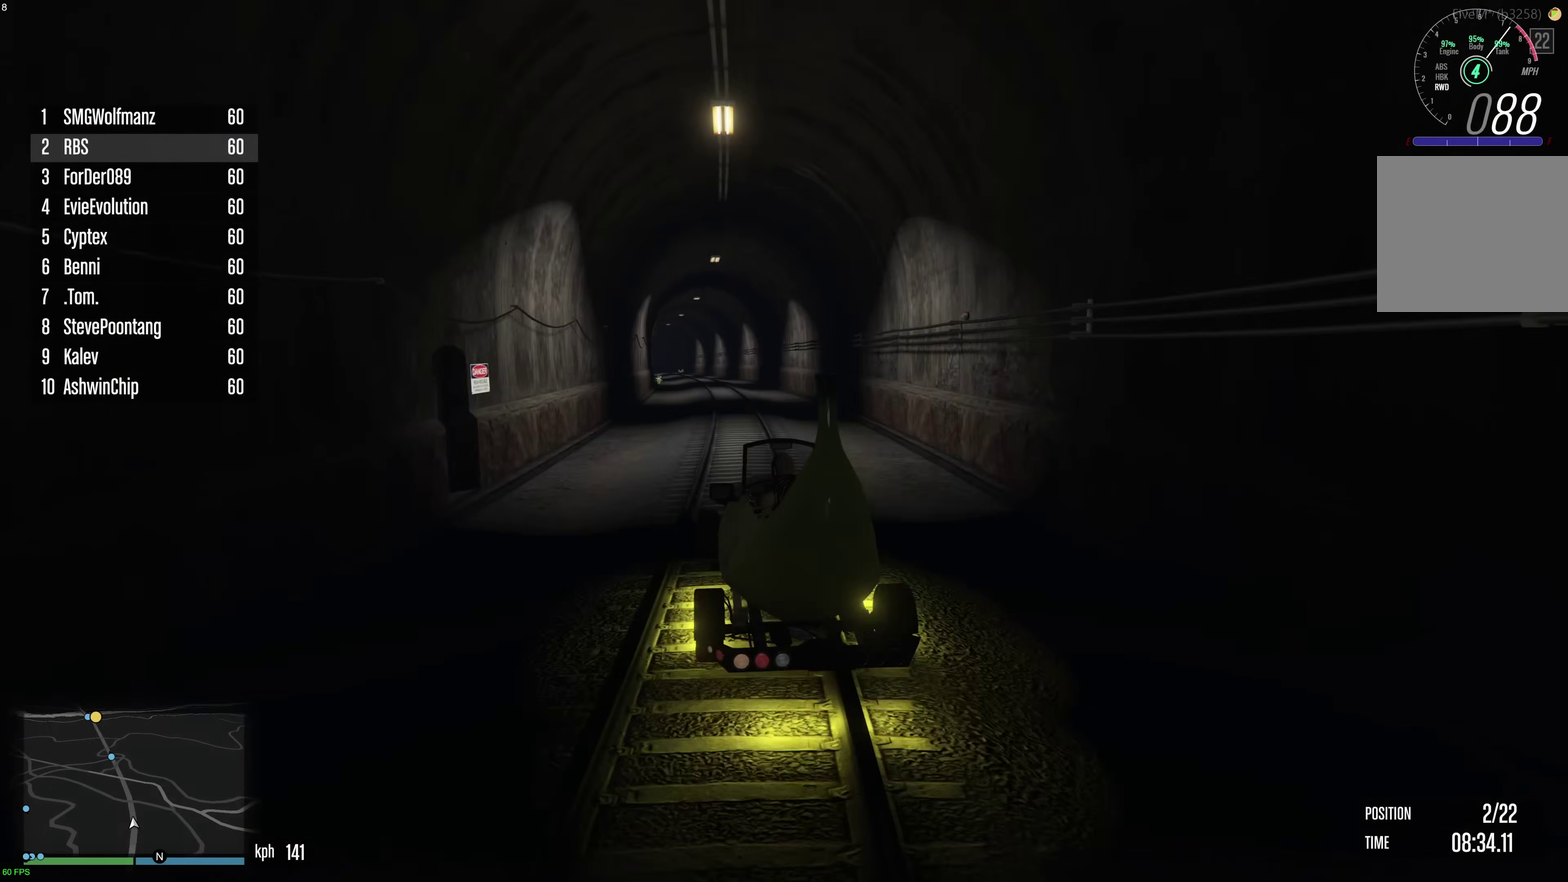
{"dt_ms": 400, "buttons": ["R2"], "left_stick": "center", "right_stick": "center", "events": [[50, "left_stick", "right"], [133, "left_stick", "center"]]}
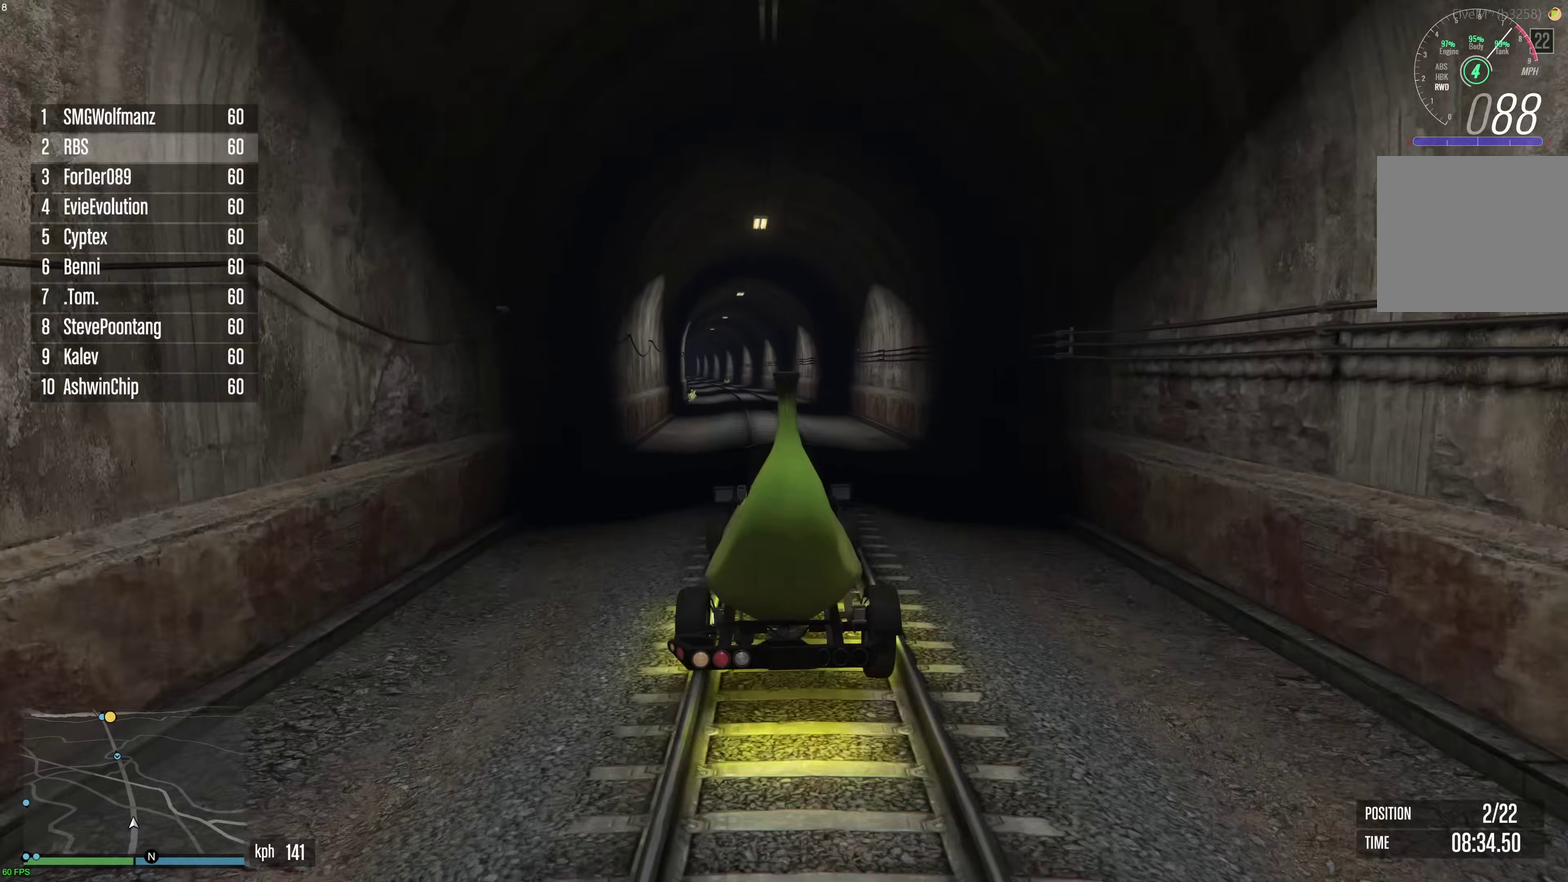
{"dt_ms": 600, "buttons": ["R2"], "left_stick": "center", "right_stick": "center", "events": [[250, "left_stick", "up-left"], [317, "left_stick", "center"], [417, "left_stick", "up-left"], [483, "left_stick", "center"]]}
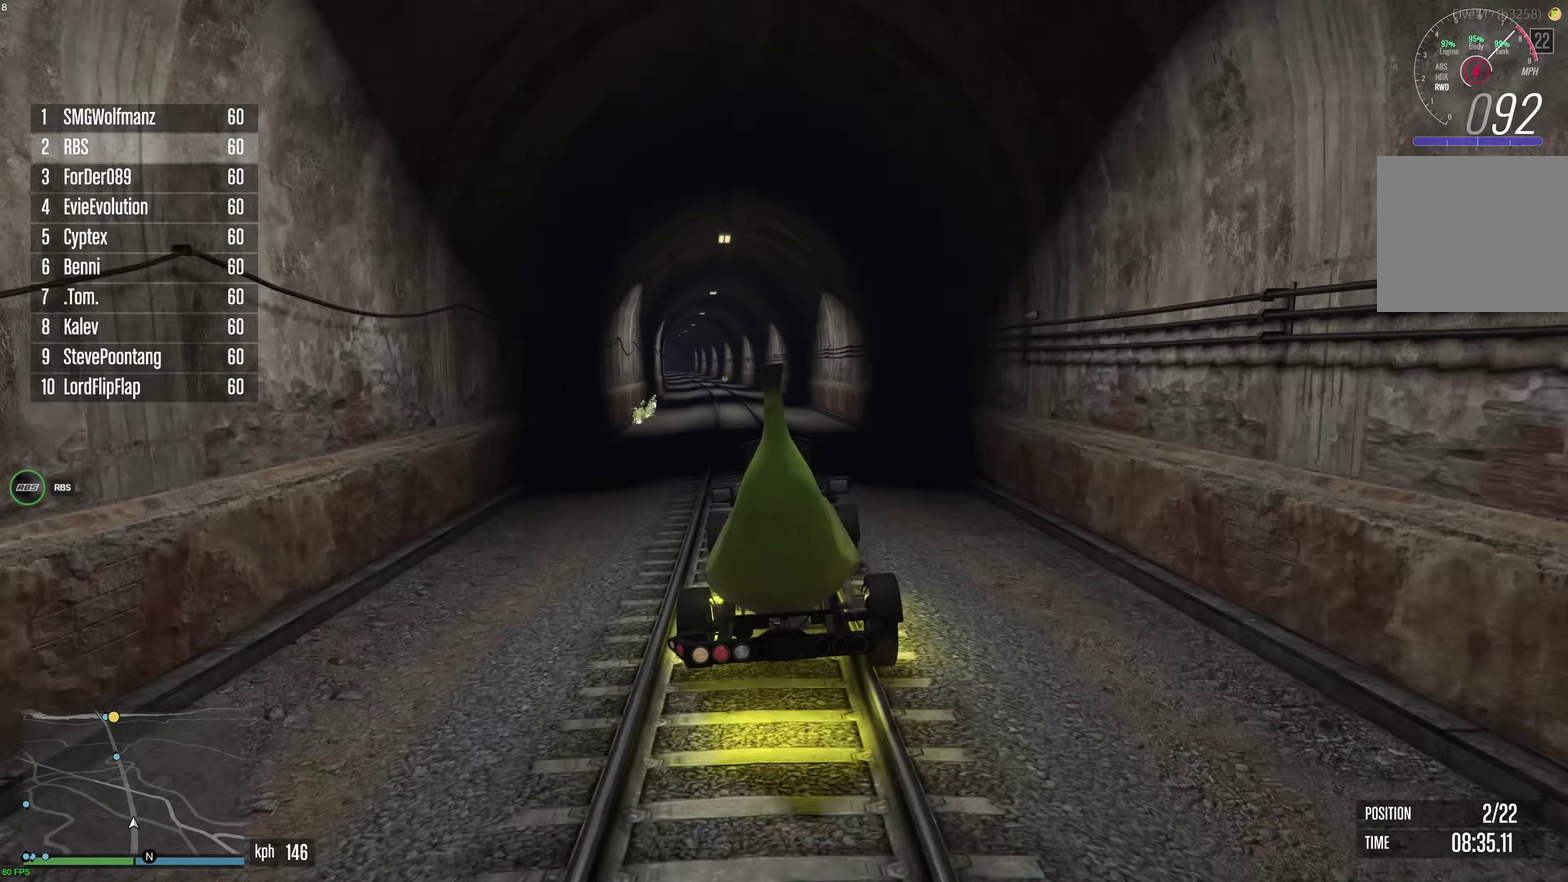
{"dt_ms": 300, "buttons": ["R2"], "left_stick": "center", "right_stick": "center", "events": [[83, "left_stick", "up-left"], [167, "left_stick", "center"]]}
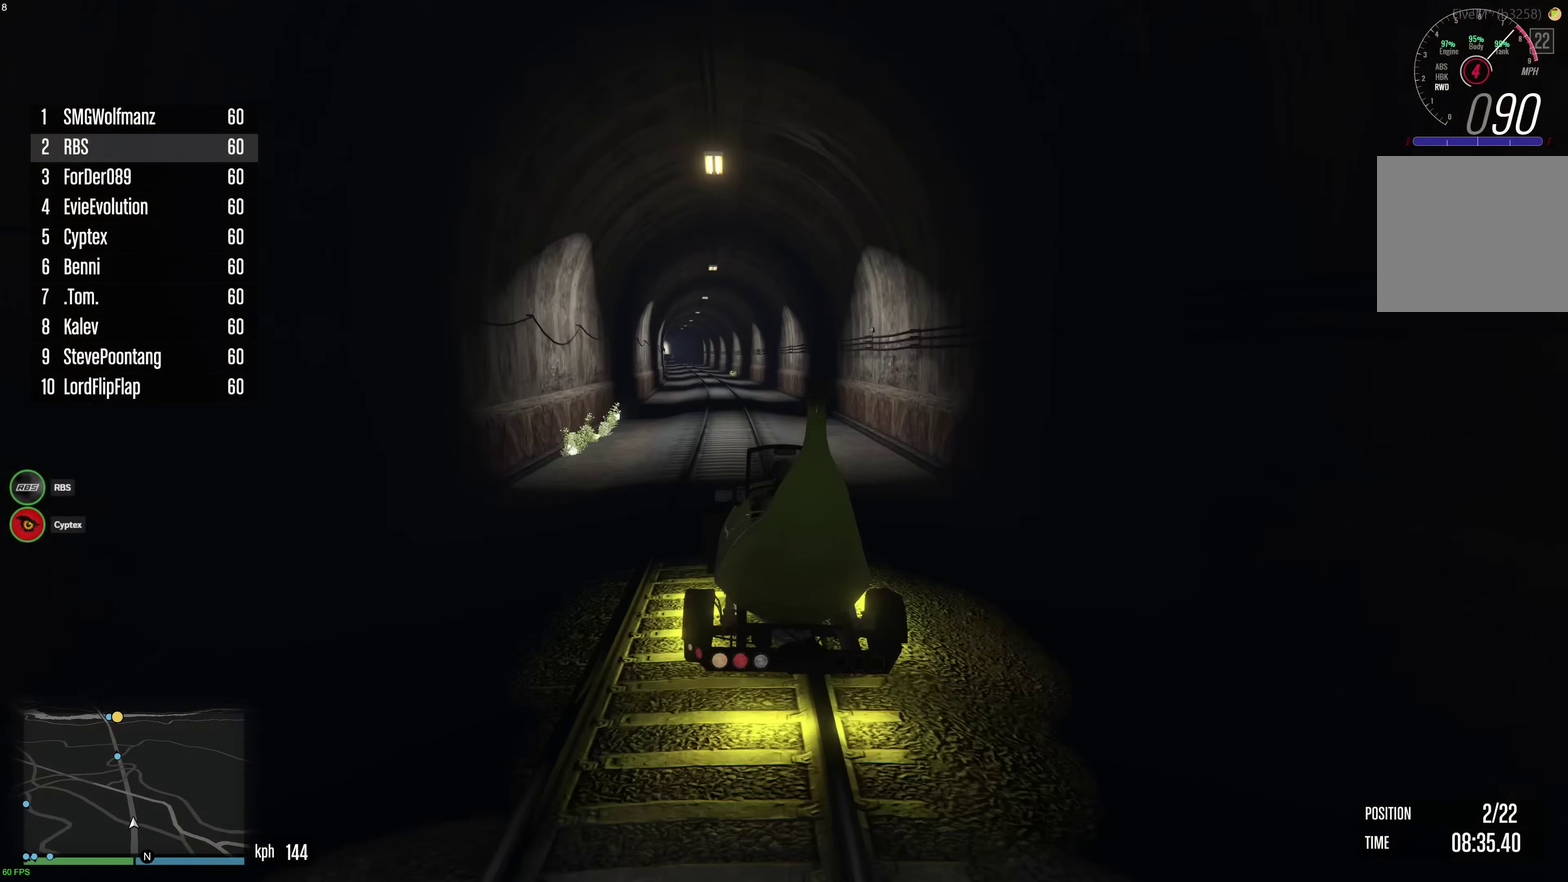
{"dt_ms": 700, "buttons": ["R2"], "left_stick": "right", "right_stick": "center", "events": [[250, "left_stick", "up-left"], [333, "left_stick", "center"], [633, "left_stick", "right"]]}
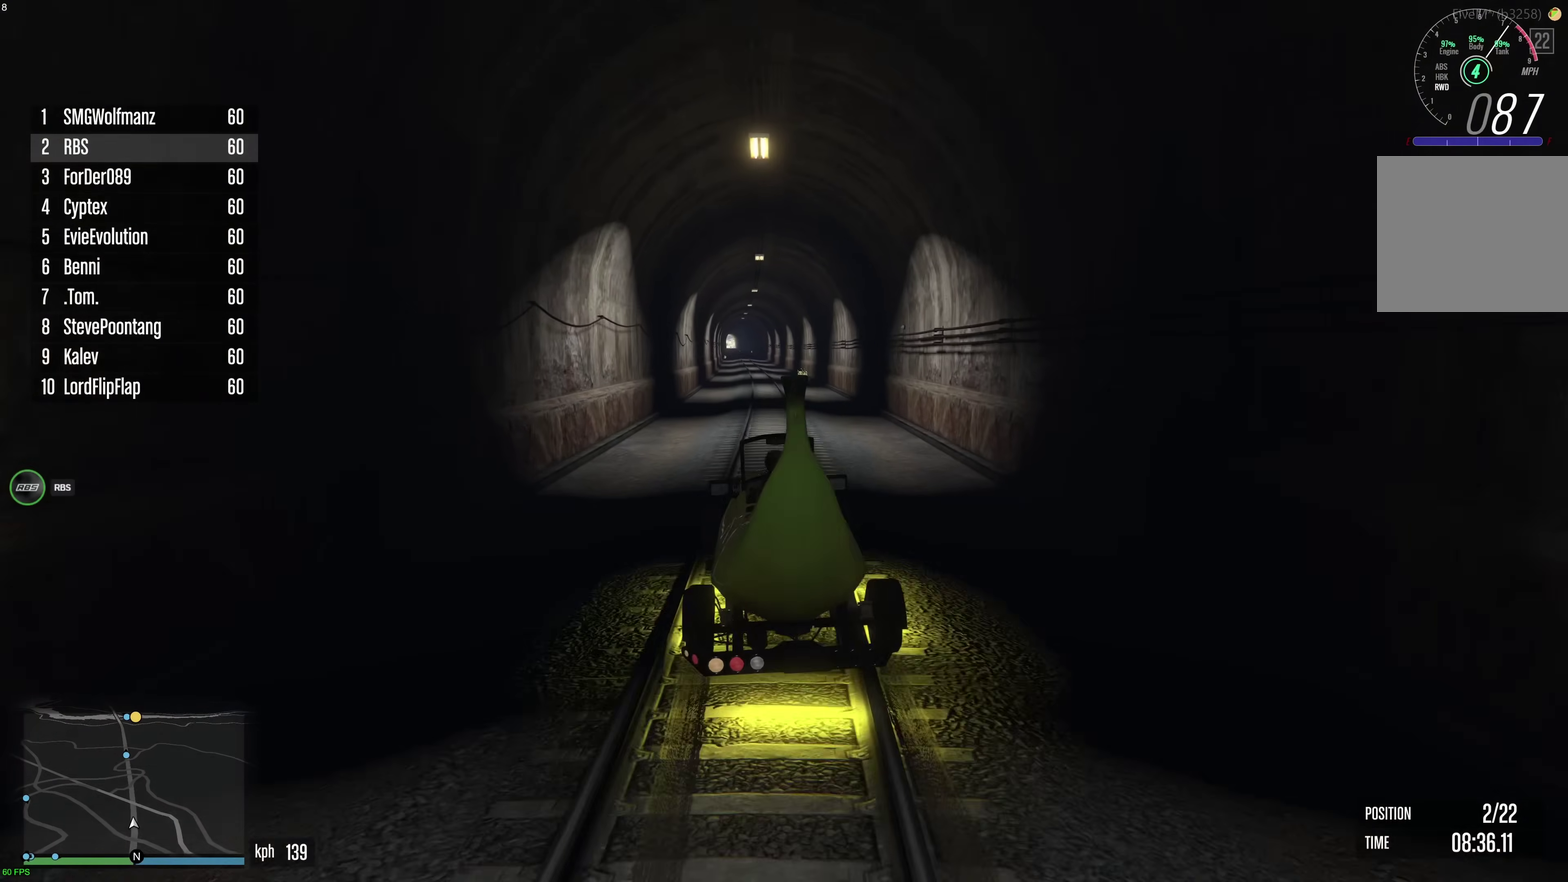
{"dt_ms": 500, "buttons": ["R2"], "left_stick": "center", "right_stick": "center", "events": [[17, "left_stick", "center"]]}
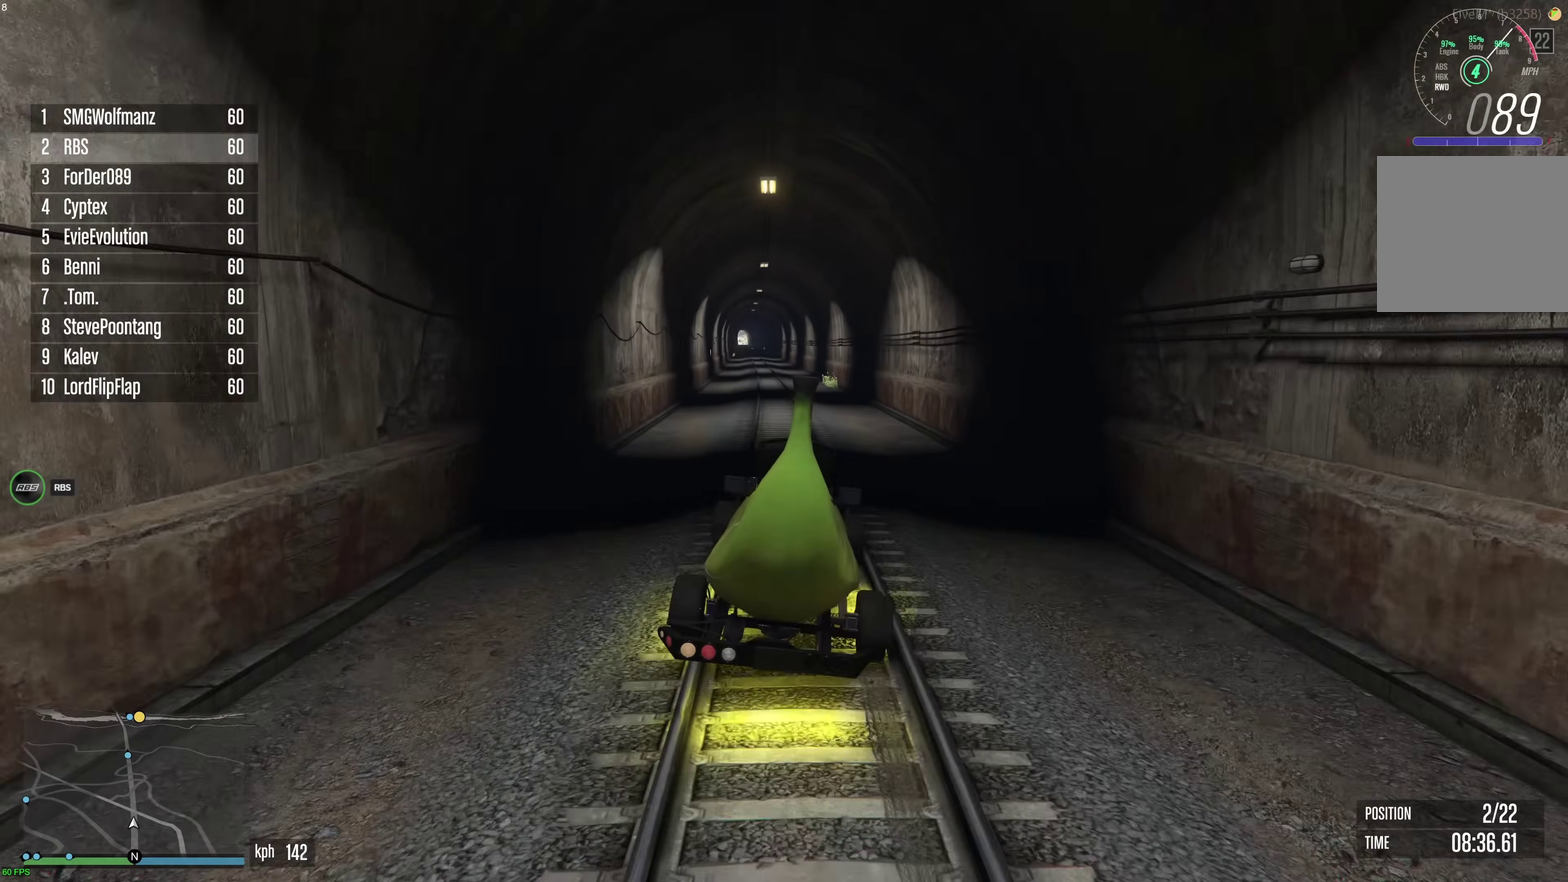
{"dt_ms": 500, "buttons": ["R2"], "left_stick": "center", "right_stick": "center", "events": [[17, "left_stick", "up-left"], [117, "left_stick", "center"]]}
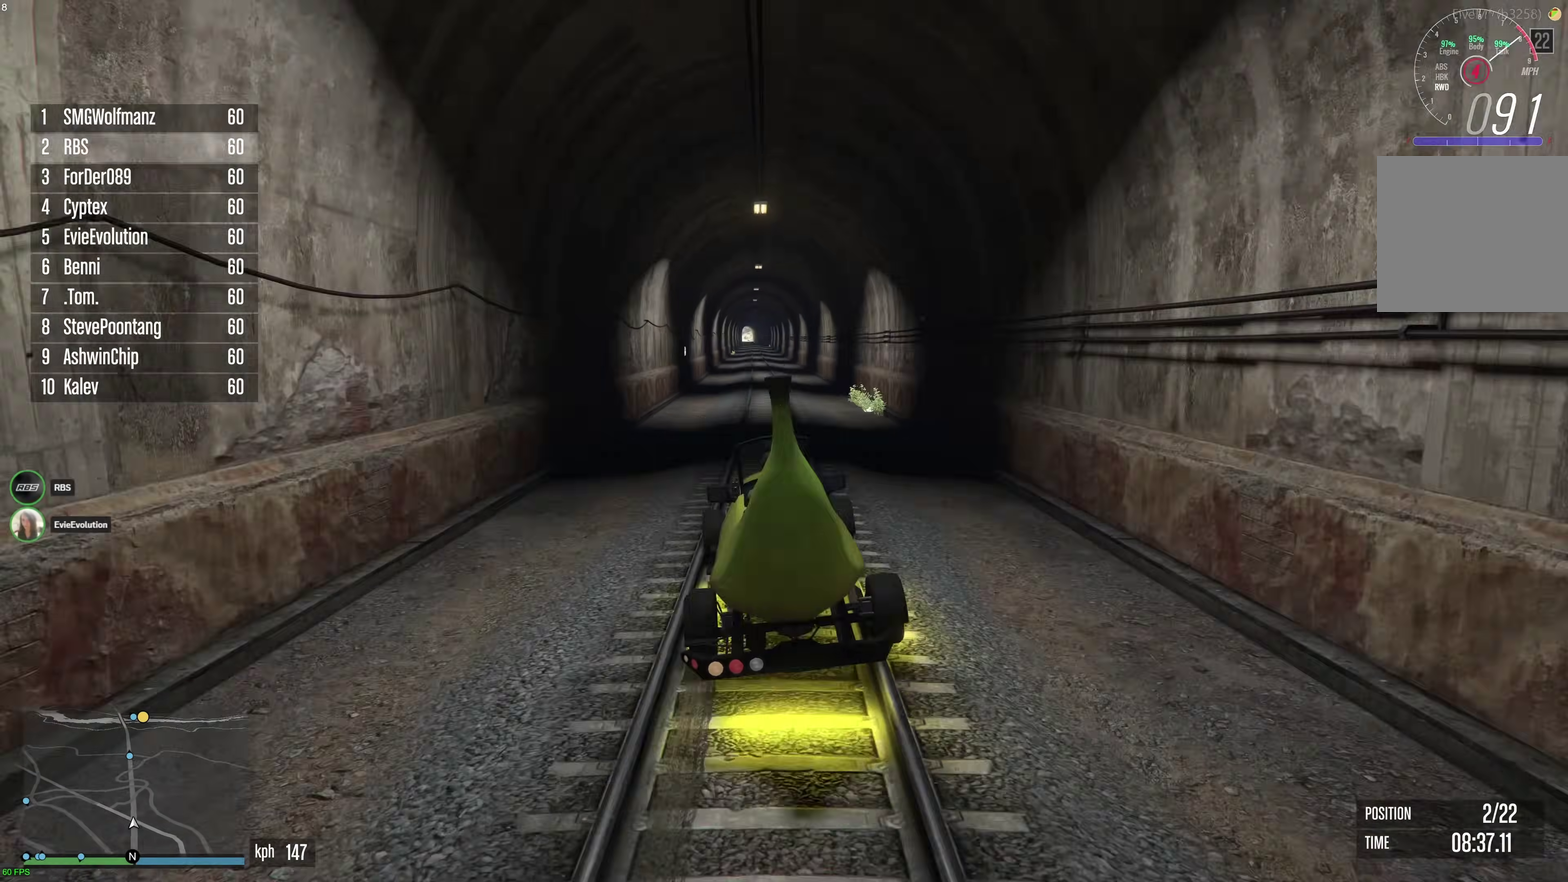
{"dt_ms": 500, "buttons": ["R2"], "left_stick": "center", "right_stick": "center", "events": [[100, "left_stick", "right"], [183, "left_stick", "center"], [283, "left_stick", "up-left"], [367, "left_stick", "center"]]}
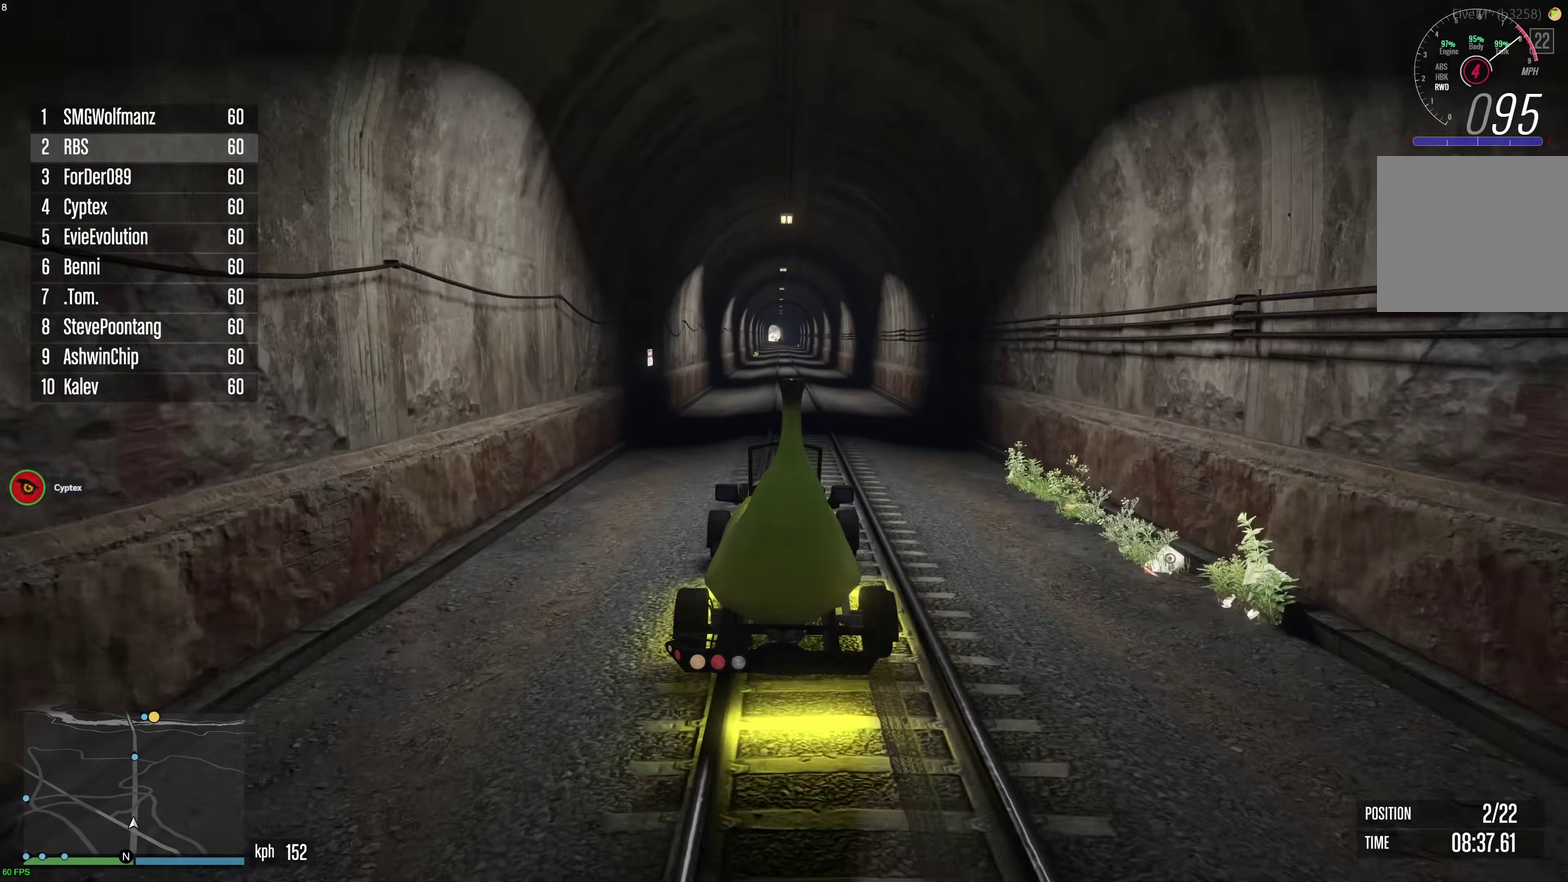
{"dt_ms": 500, "buttons": ["R2"], "left_stick": "center", "right_stick": "center", "events": [[67, "left_stick", "right"], [133, "left_stick", "center"]]}
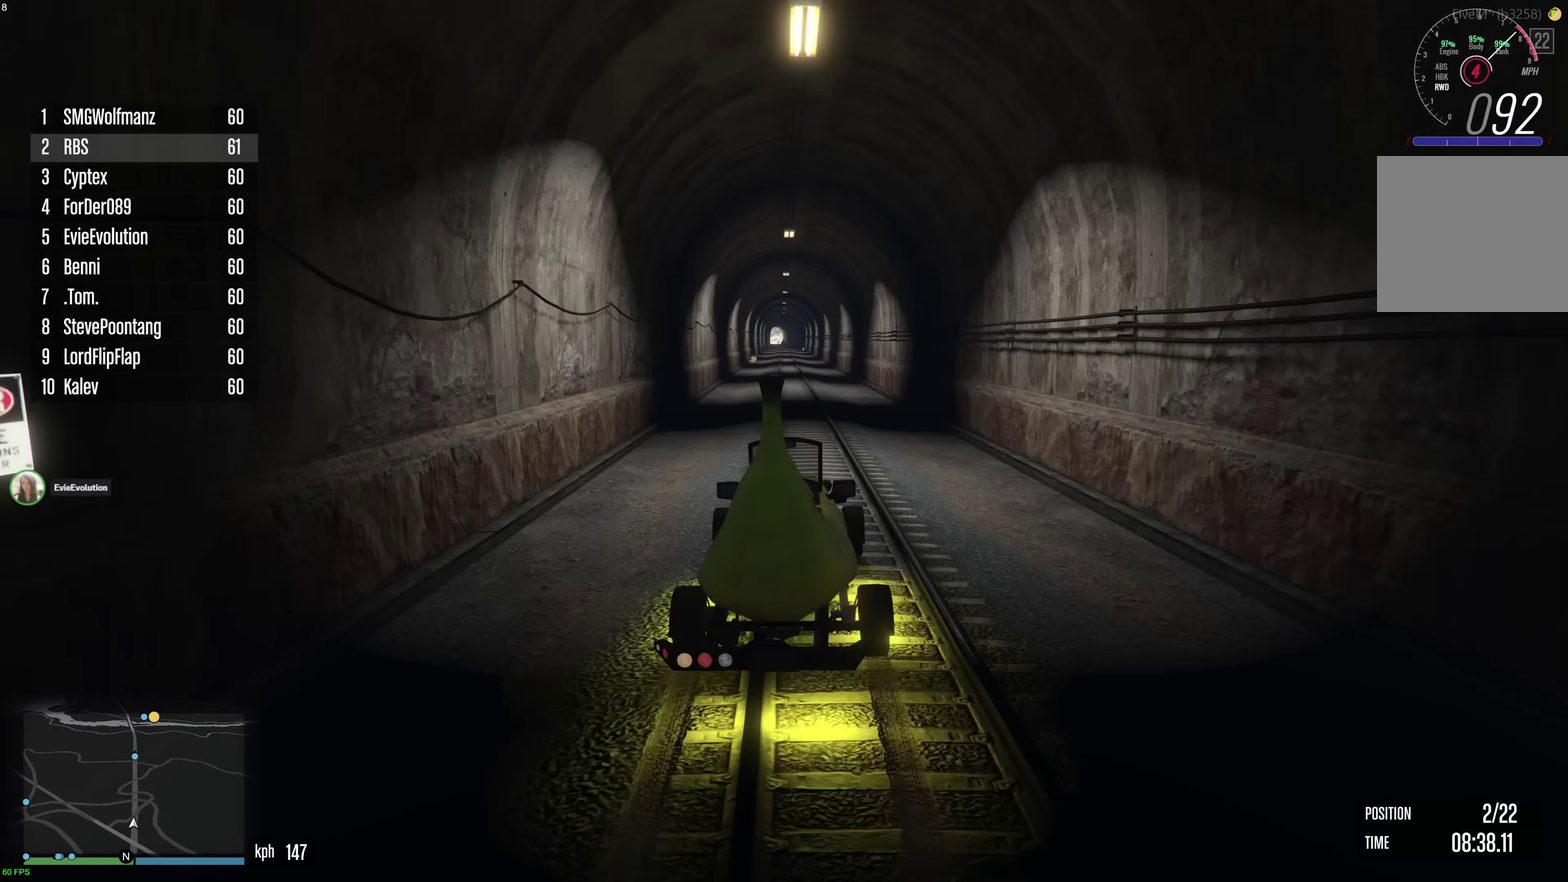
{"dt_ms": 400, "buttons": ["R2"], "left_stick": "center", "right_stick": "center", "events": [[150, "left_stick", "up-left"], [267, "left_stick", "center"]]}
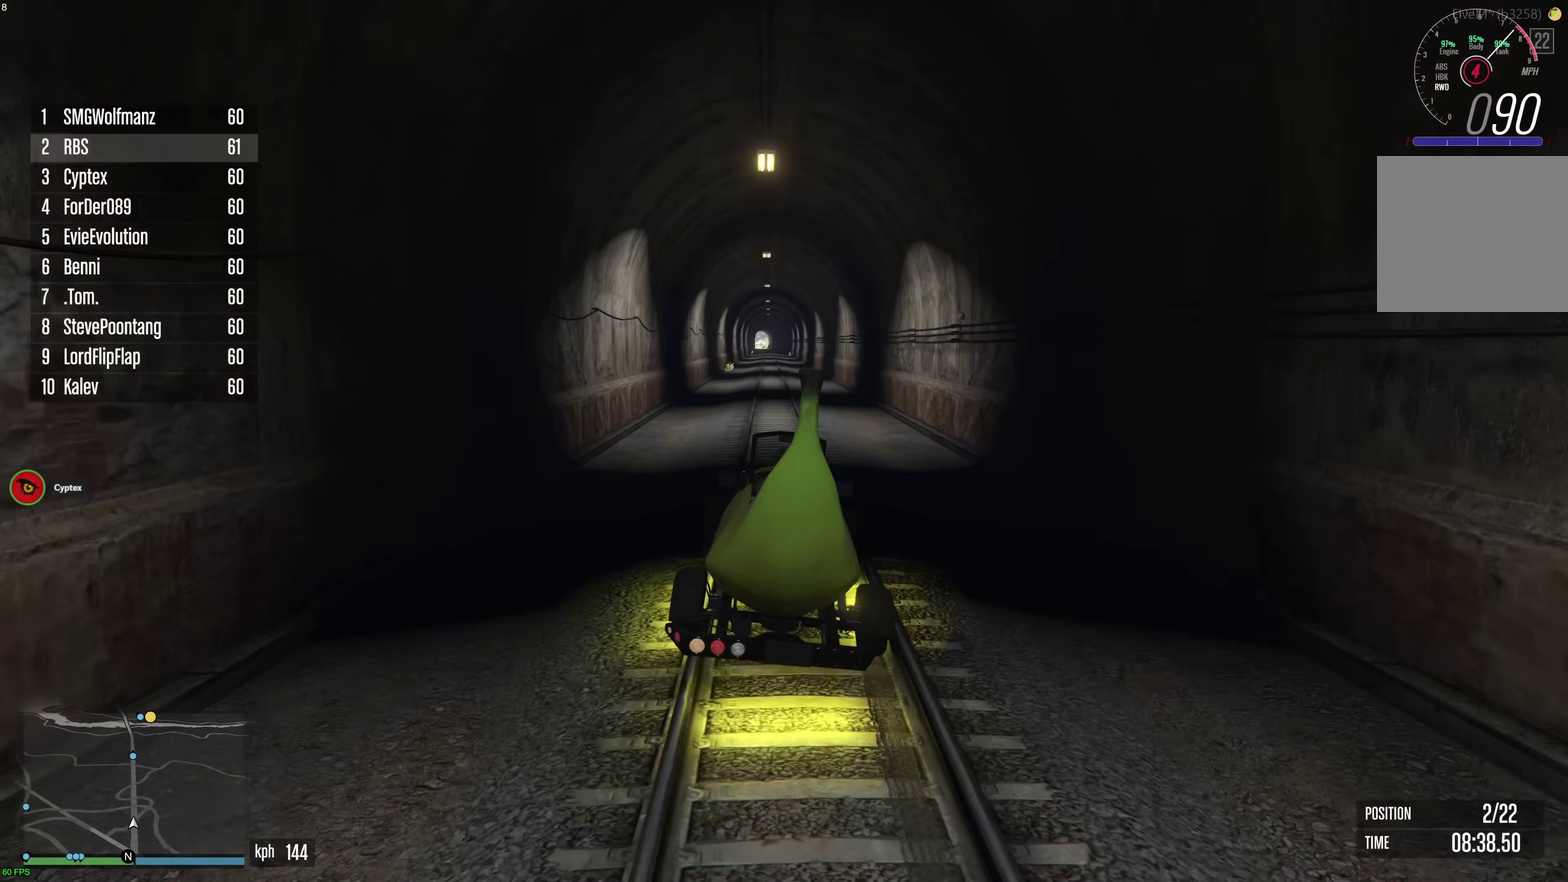
{"dt_ms": 600, "buttons": ["R2"], "left_stick": "center", "right_stick": "center", "events": [[467, "left_stick", "right"], [517, "left_stick", "center"]]}
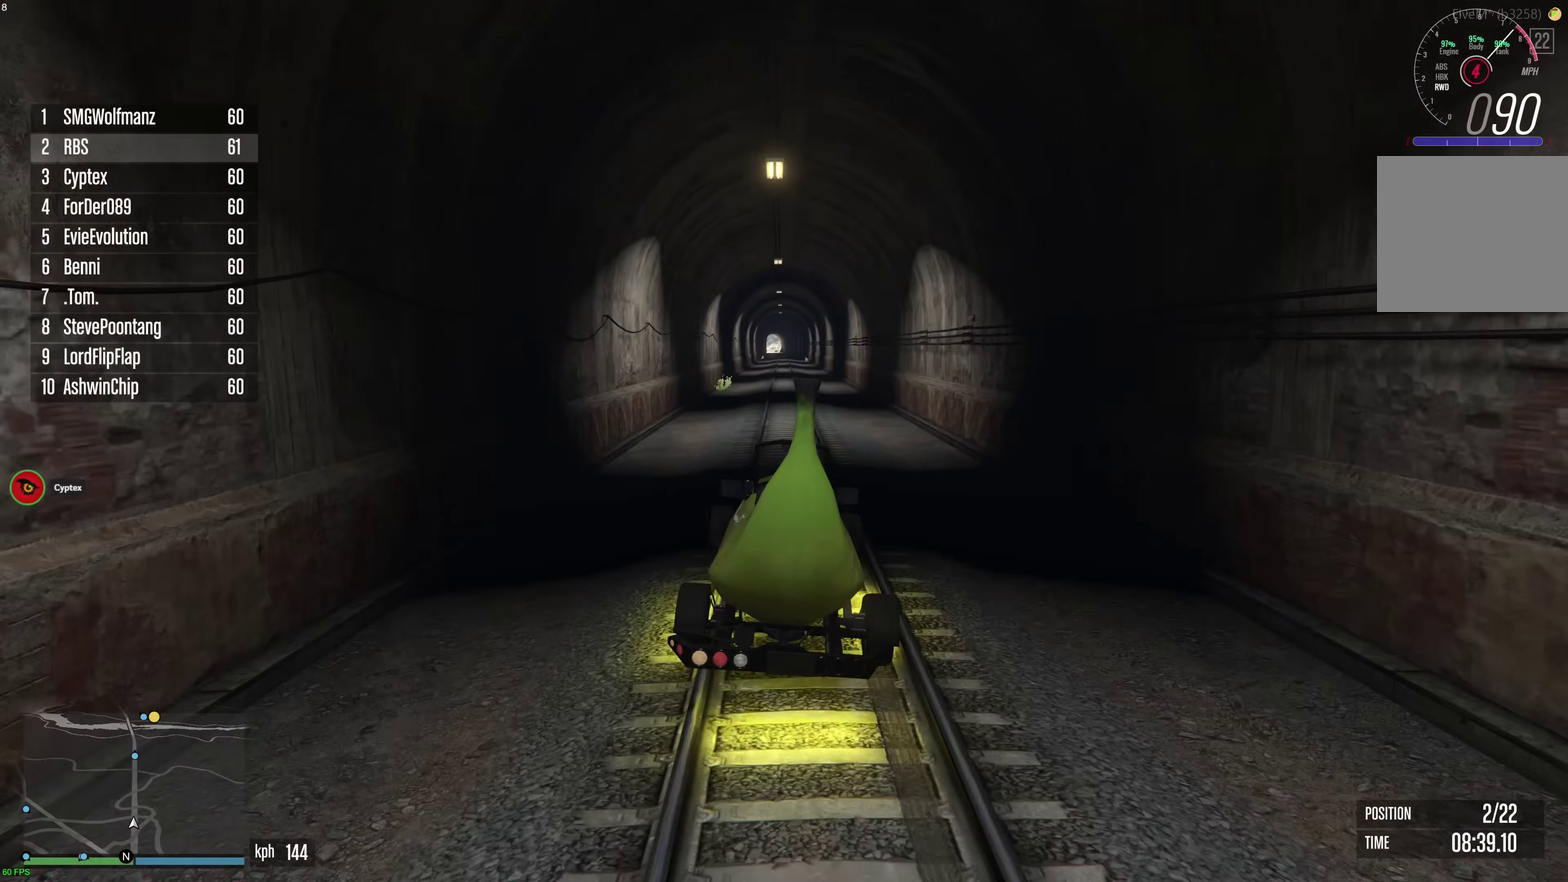
{"dt_ms": 500, "buttons": ["R2"], "left_stick": "center", "right_stick": "center", "events": [[167, "left_stick", "up-left"], [267, "left_stick", "center"], [383, "left_stick", "right"], [467, "left_stick", "center"]]}
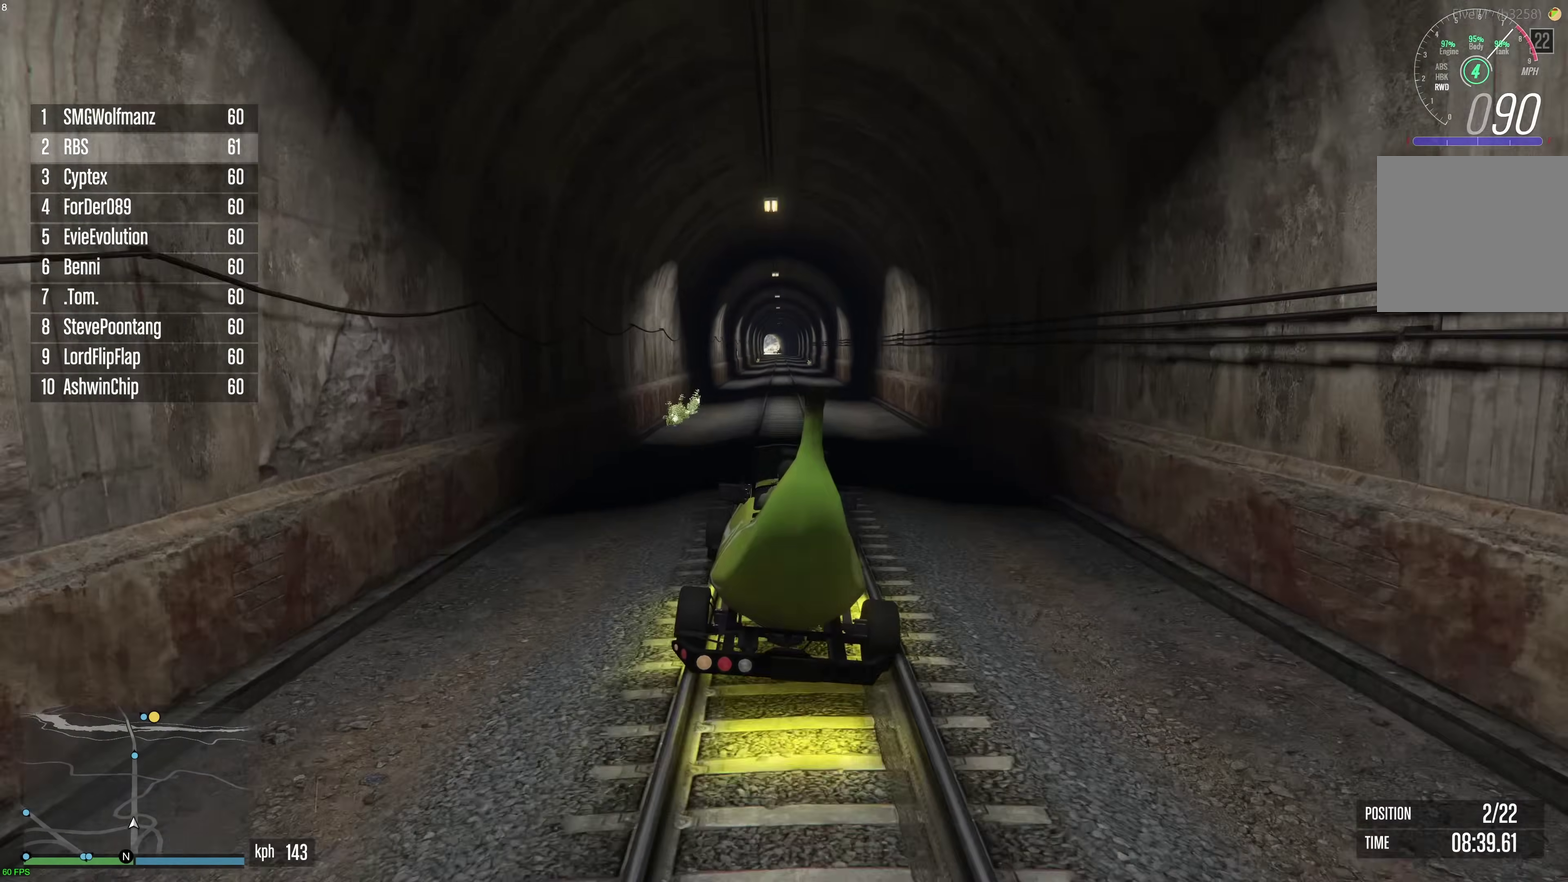
{"dt_ms": 500, "buttons": ["R2"], "left_stick": "center", "right_stick": "center", "events": []}
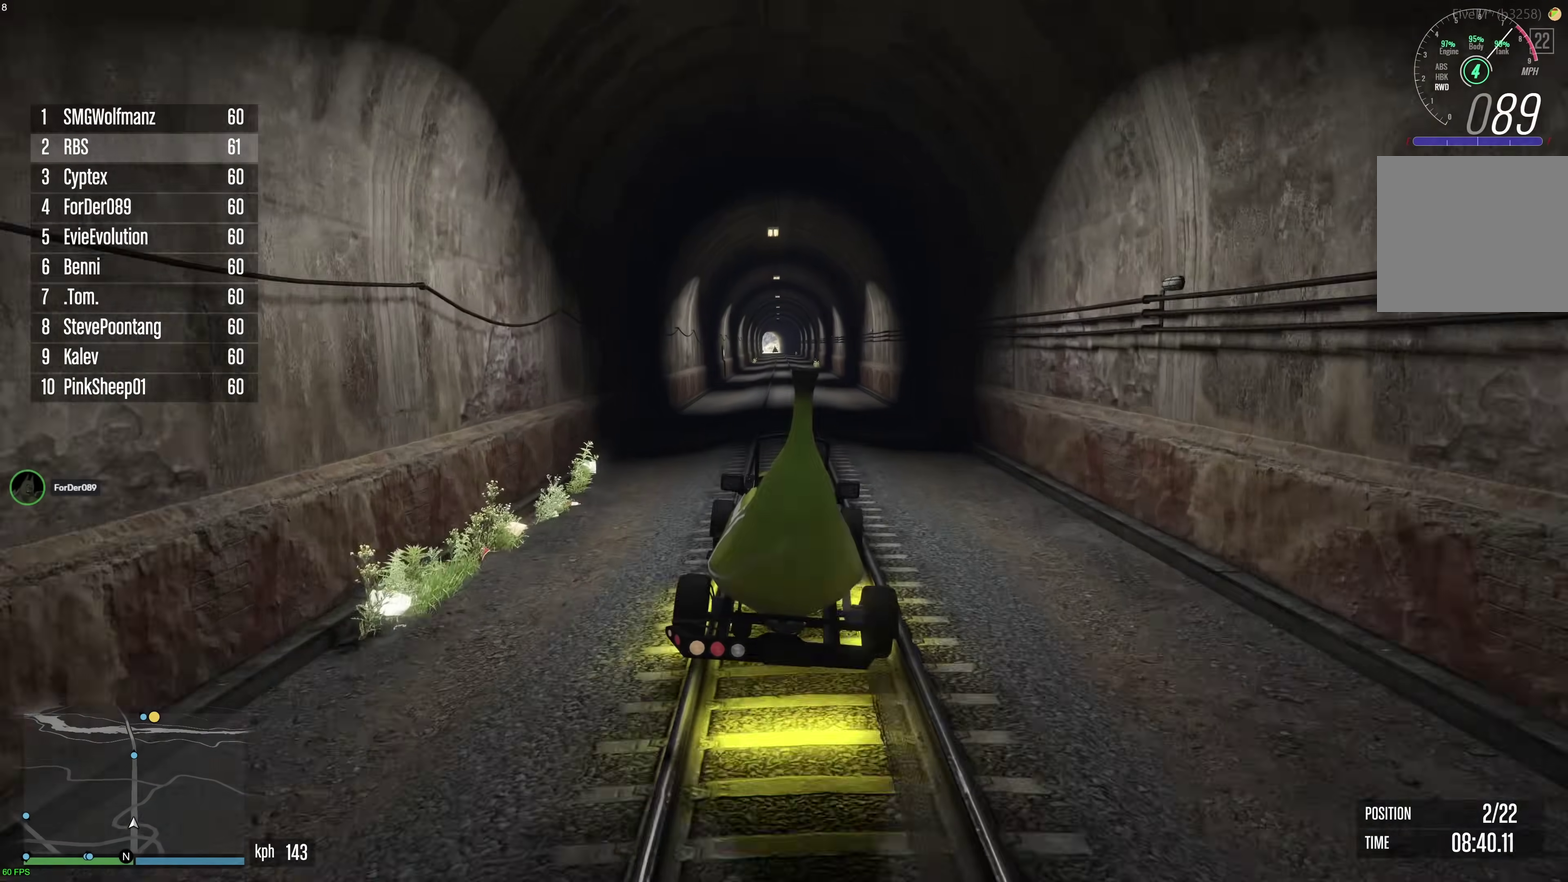
{"dt_ms": 700, "buttons": ["R2"], "left_stick": "right", "right_stick": "center", "events": [[450, "left_stick", "up-left"], [533, "left_stick", "center"], [667, "left_stick", "right"]]}
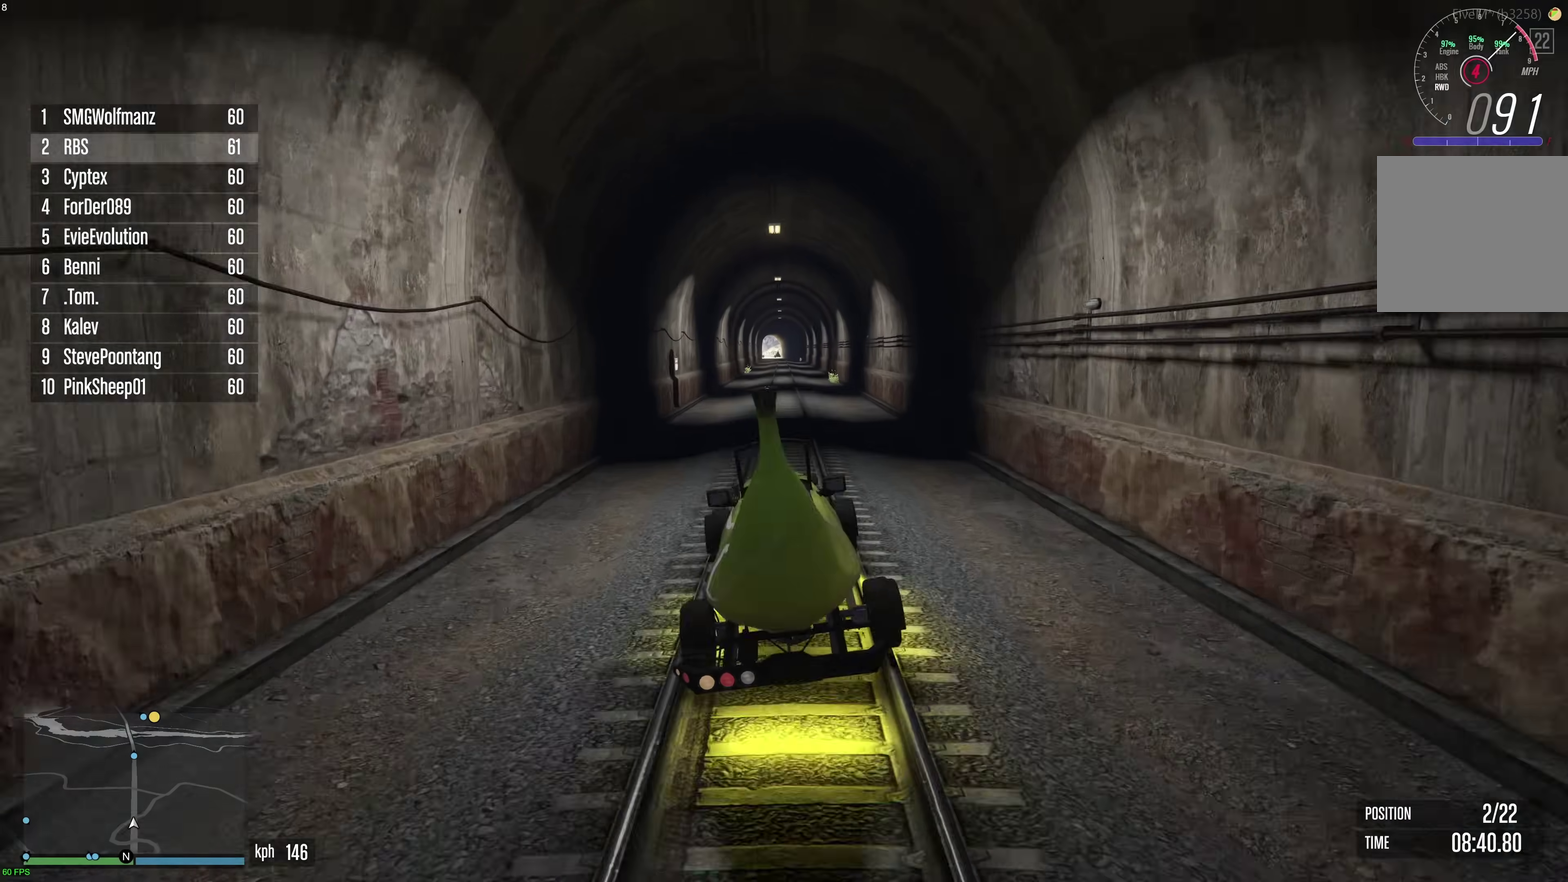
{"dt_ms": 300, "buttons": ["R2"], "left_stick": "center", "right_stick": "center", "events": [[33, "left_stick", "center"], [150, "left_stick", "right"], [200, "left_stick", "center"]]}
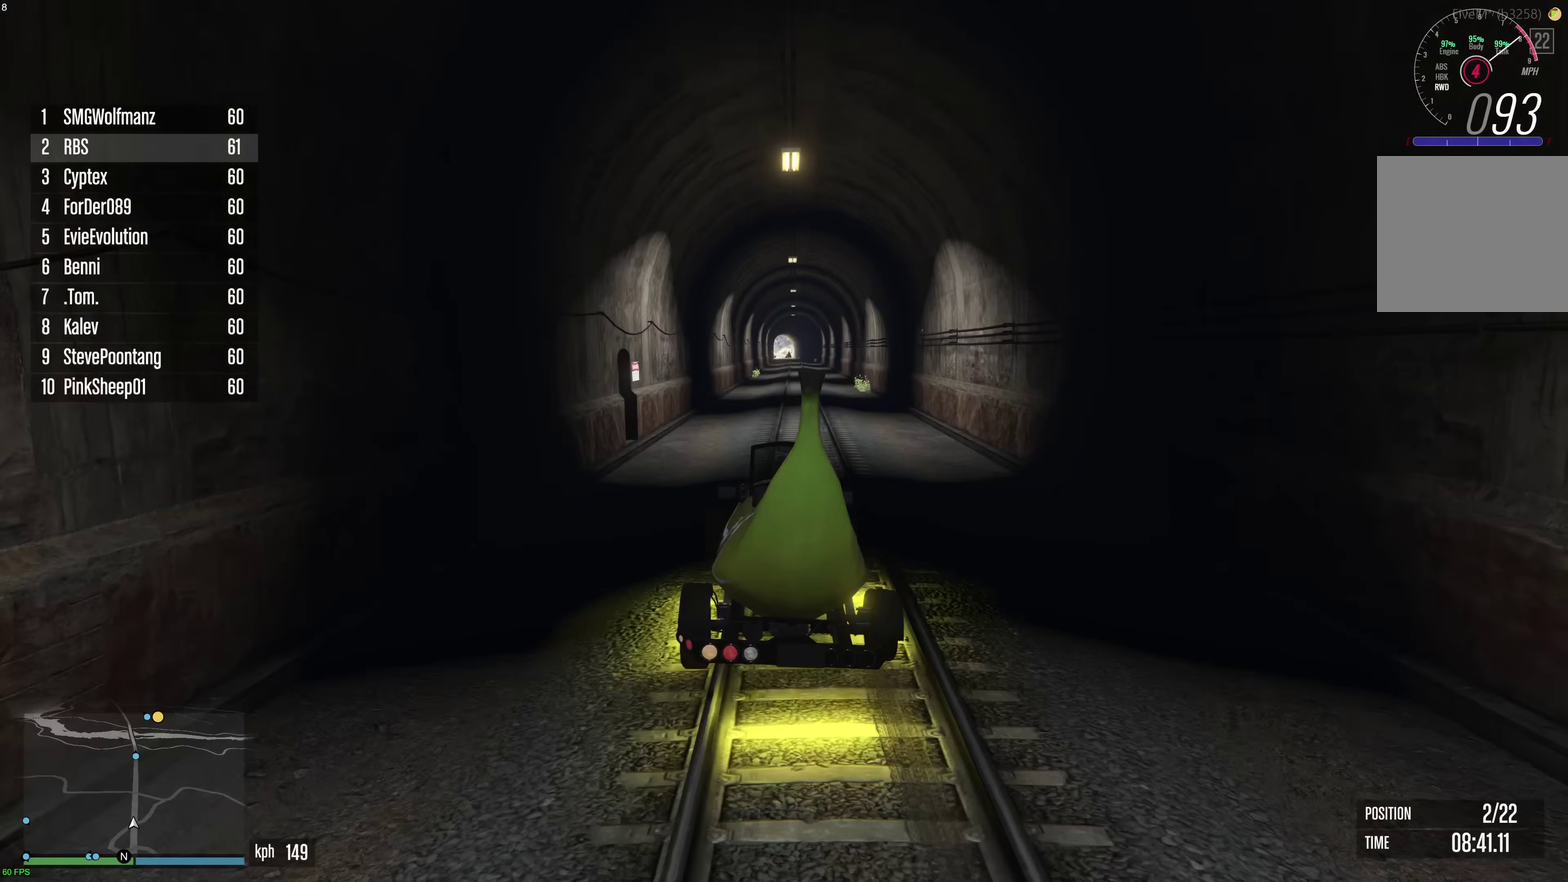
{"dt_ms": 700, "buttons": ["R2"], "left_stick": "left", "right_stick": "center", "events": [[100, "left_stick", "right"], [167, "left_stick", "center"], [500, "left_stick", "right"], [550, "left_stick", "center"], [667, "left_stick", "left"]]}
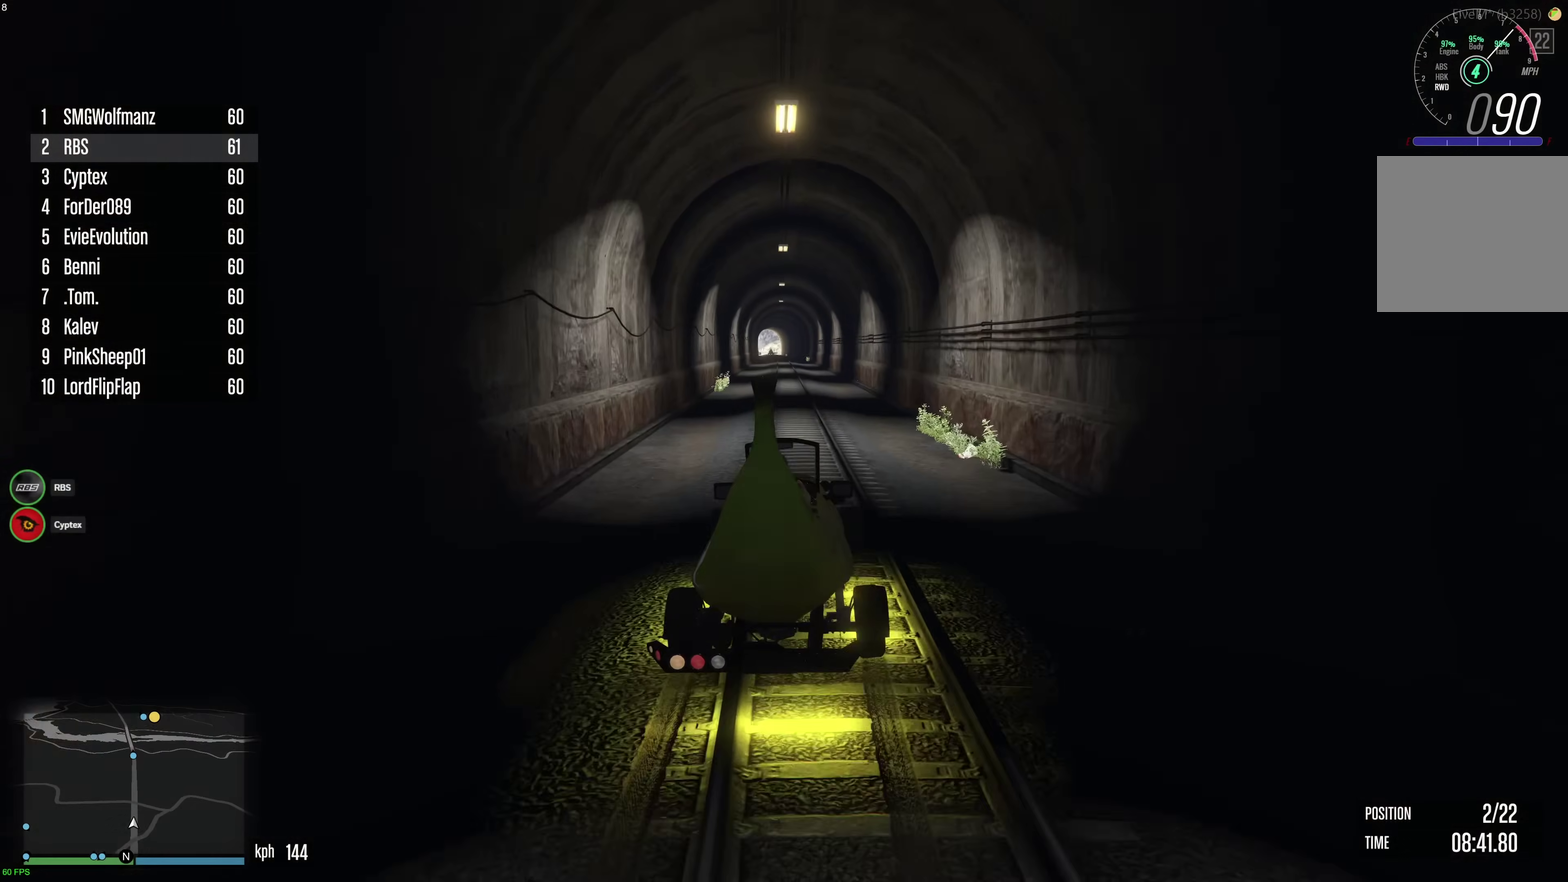
{"dt_ms": 300, "buttons": ["R2"], "left_stick": "center", "right_stick": "center", "events": [[33, "left_stick", "up-left"], [100, "left_stick", "center"]]}
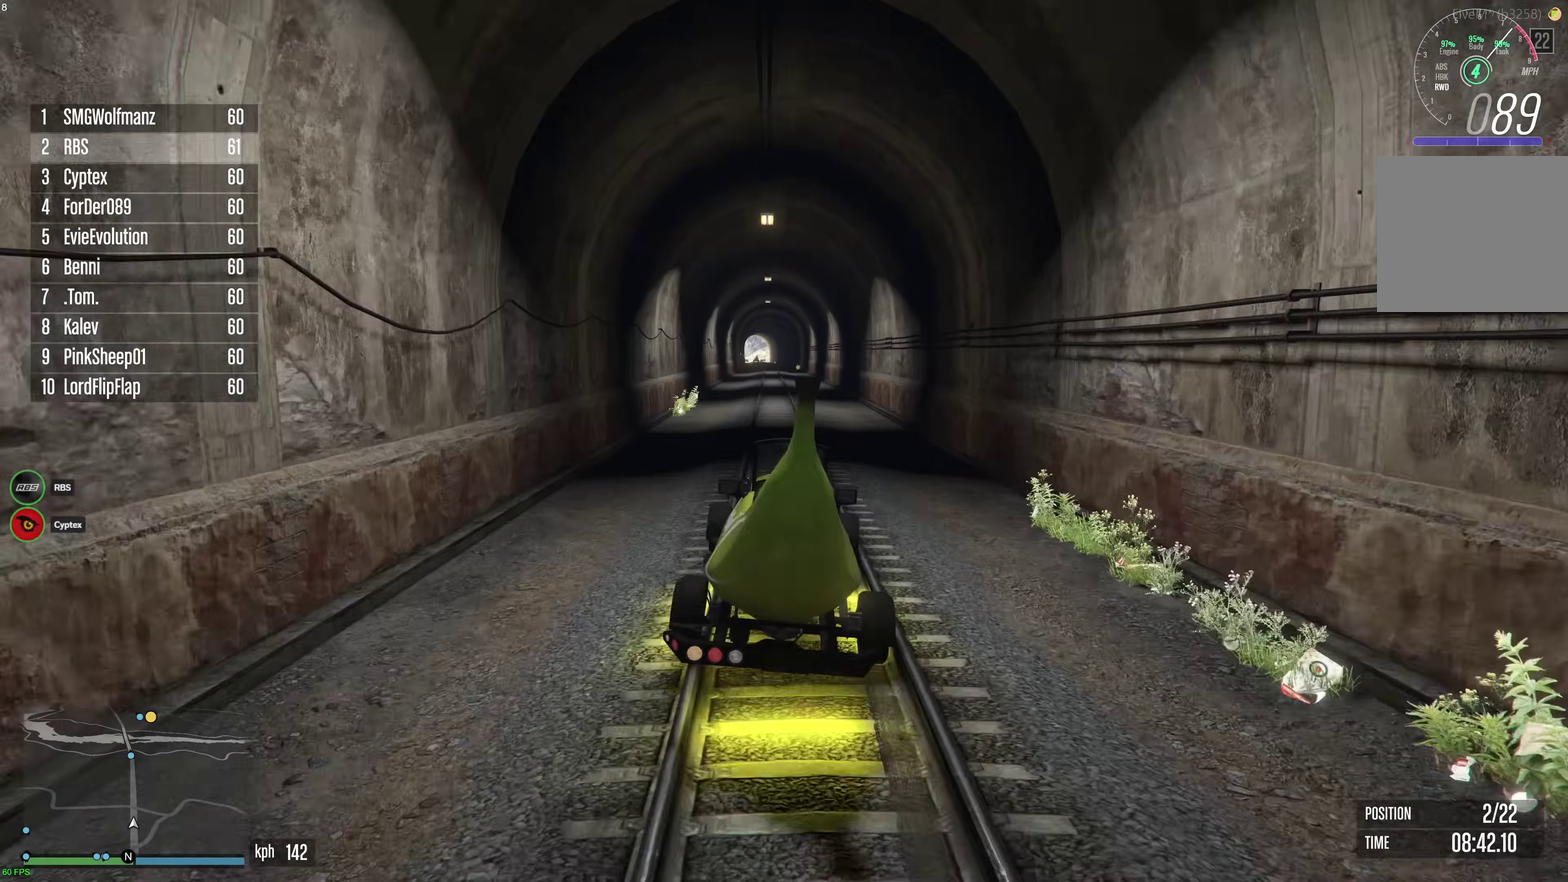
{"dt_ms": 500, "buttons": ["R2"], "left_stick": "center", "right_stick": "center", "events": [[83, "left_stick", "right"], [133, "left_stick", "center"], [200, "left_stick", "up-left"], [300, "left_stick", "center"]]}
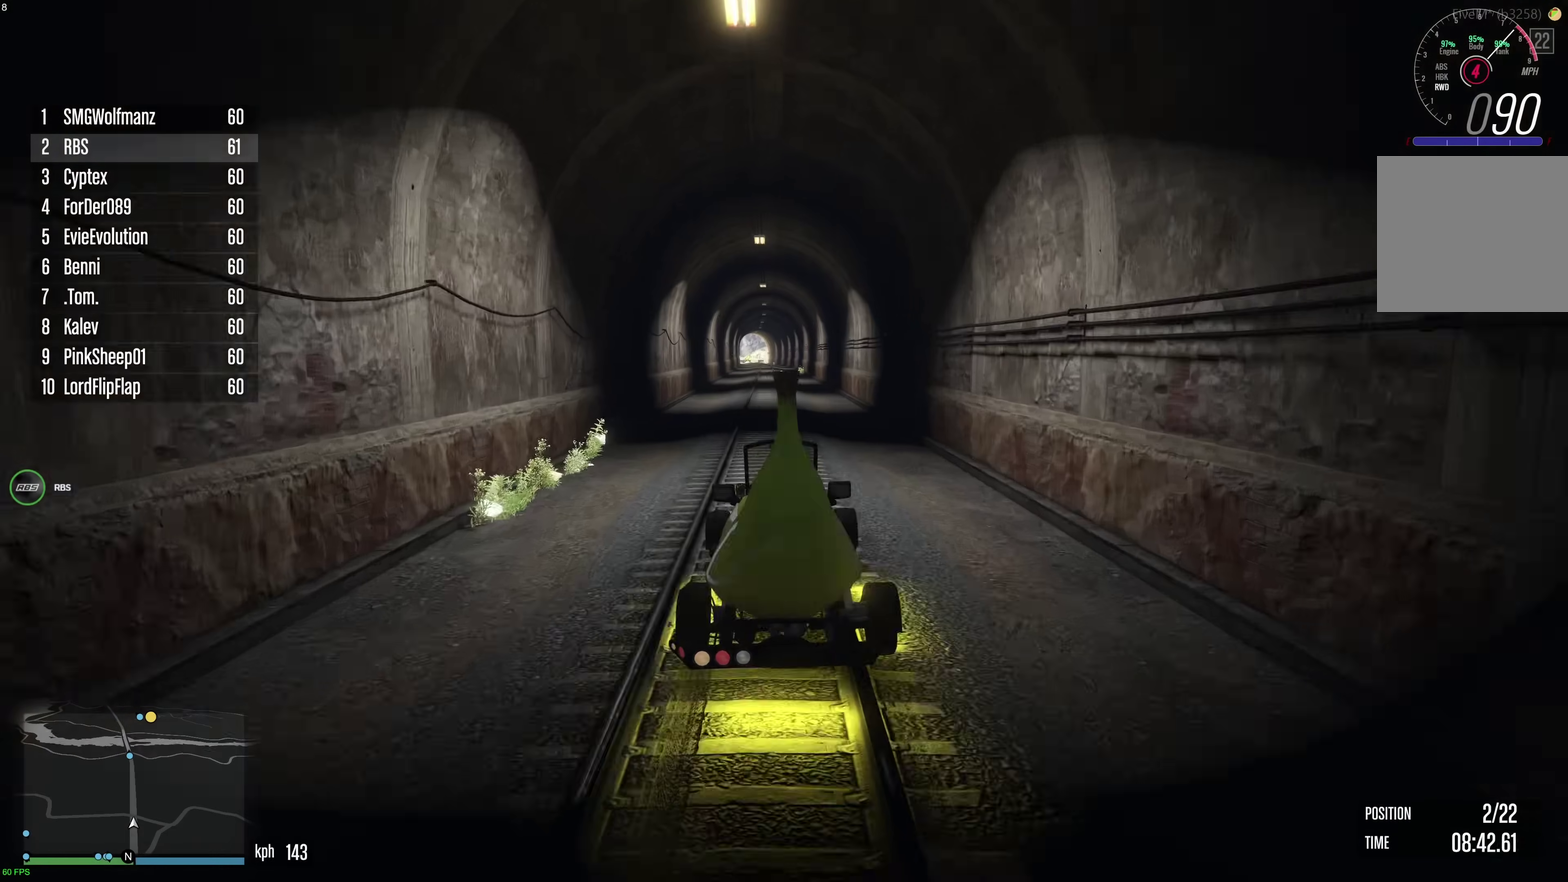
{"dt_ms": 400, "buttons": ["R2"], "left_stick": "center", "right_stick": "center", "events": [[233, "left_stick", "right"], [333, "left_stick", "center"]]}
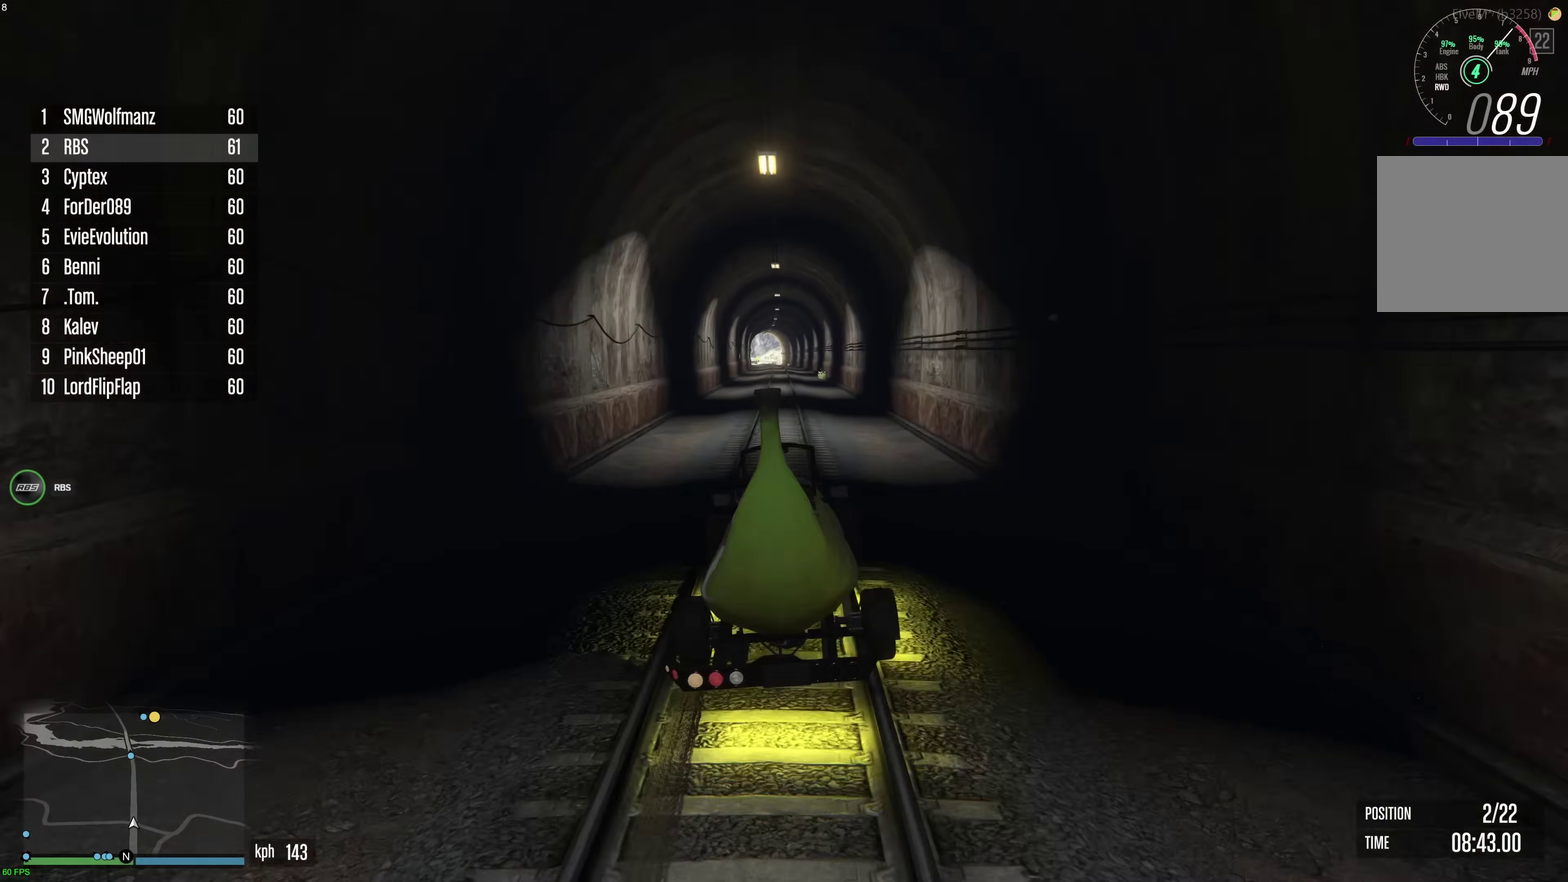
{"dt_ms": 600, "buttons": ["R2"], "left_stick": "center", "right_stick": "center", "events": [[117, "left_stick", "up-left"], [217, "left_stick", "center"]]}
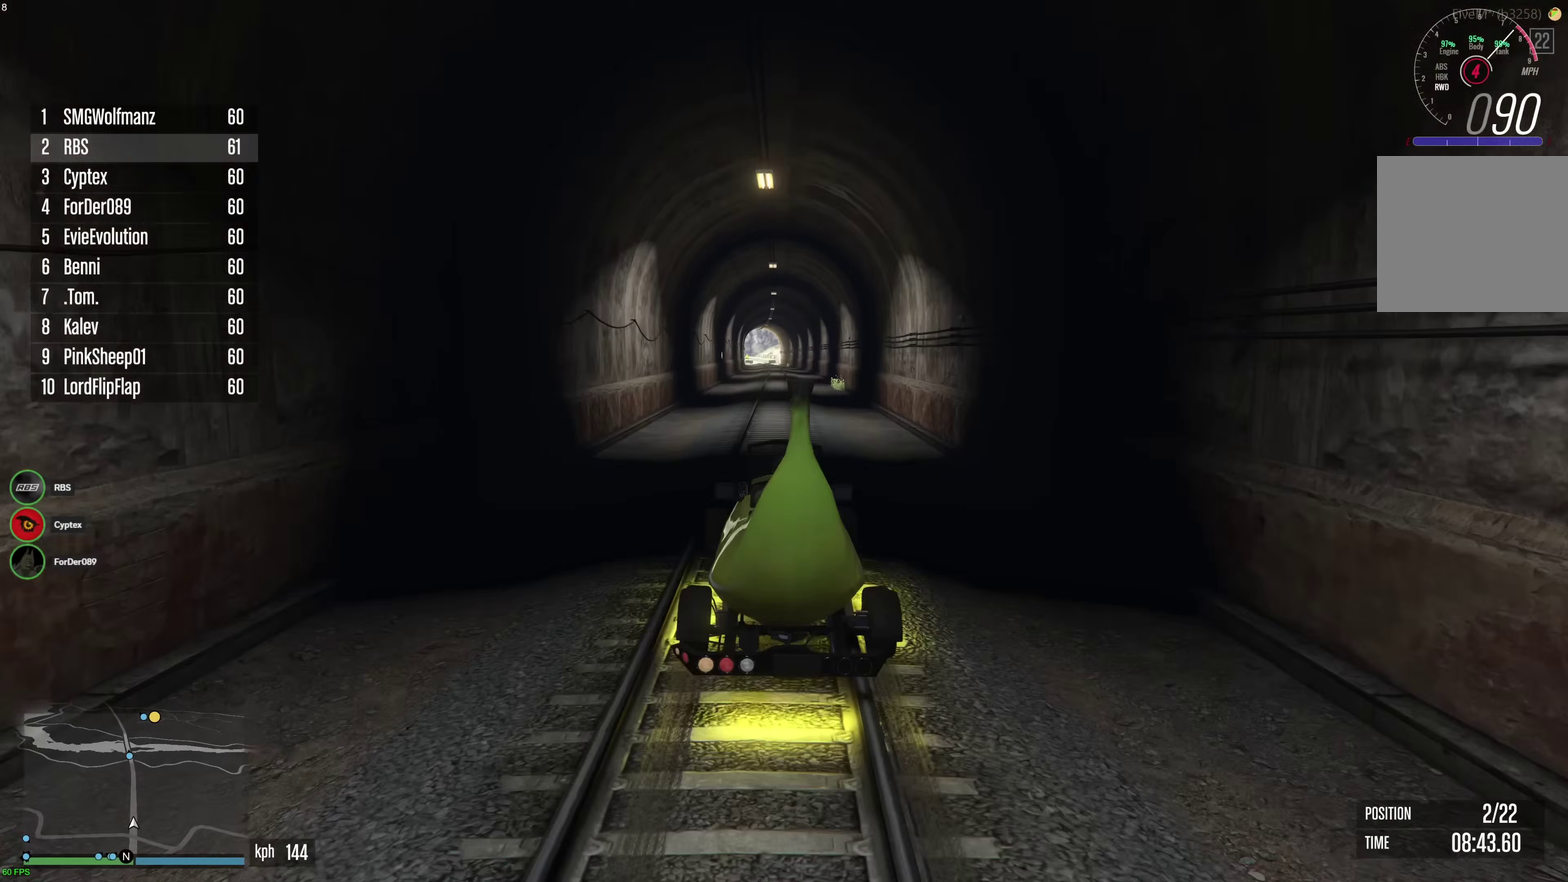
{"dt_ms": 400, "buttons": ["R2"], "left_stick": "center", "right_stick": "center", "events": [[100, "left_stick", "right"], [167, "left_stick", "center"], [300, "left_stick", "up-left"], [367, "left_stick", "center"]]}
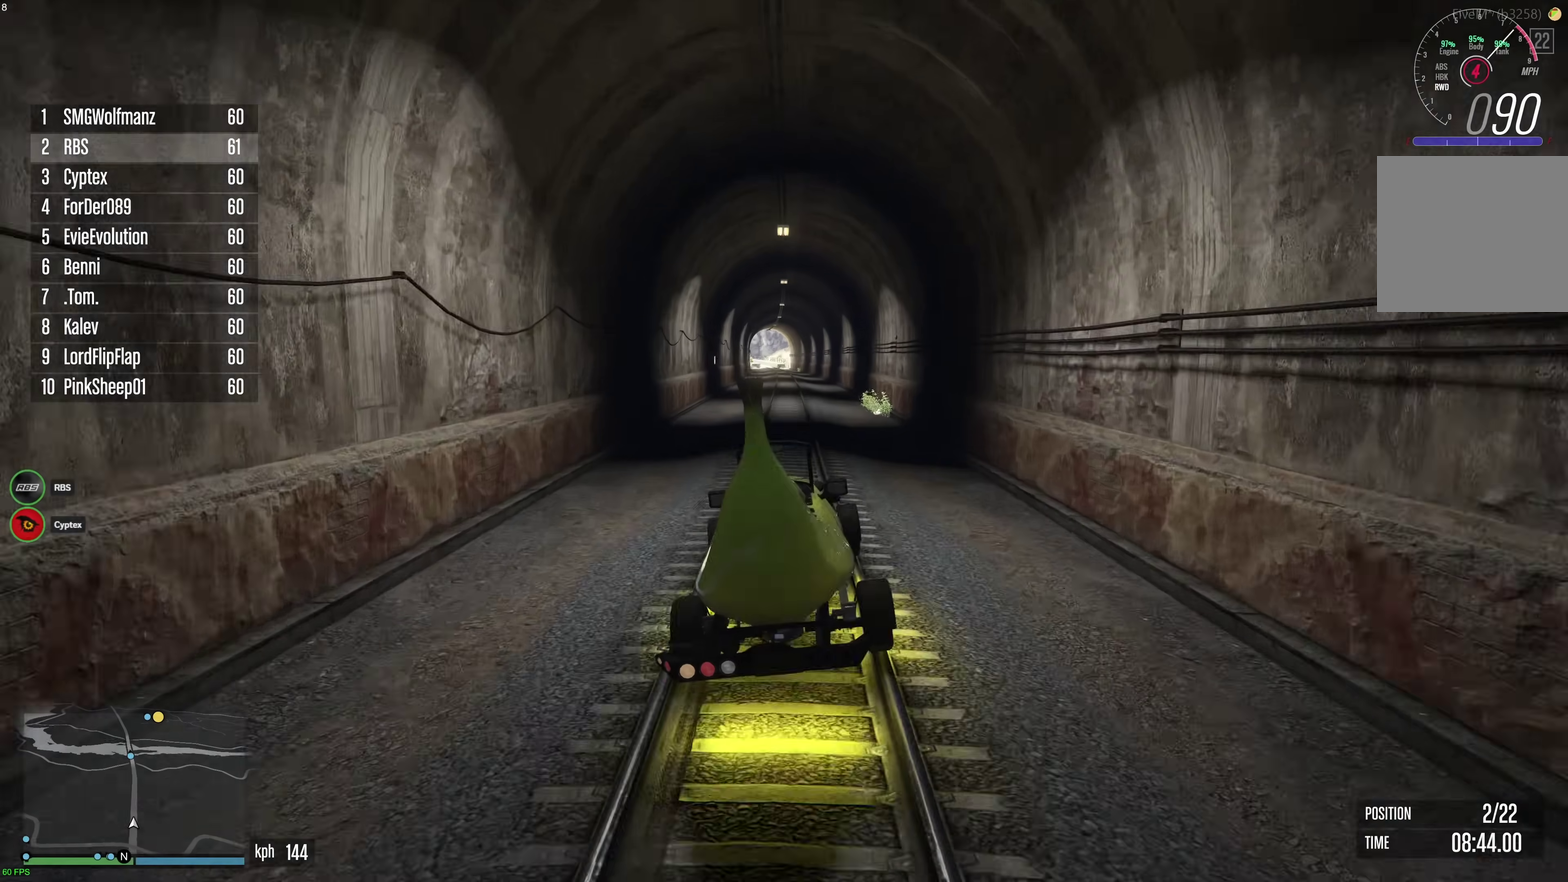
{"dt_ms": 600, "buttons": ["R2"], "left_stick": "center", "right_stick": "center", "events": []}
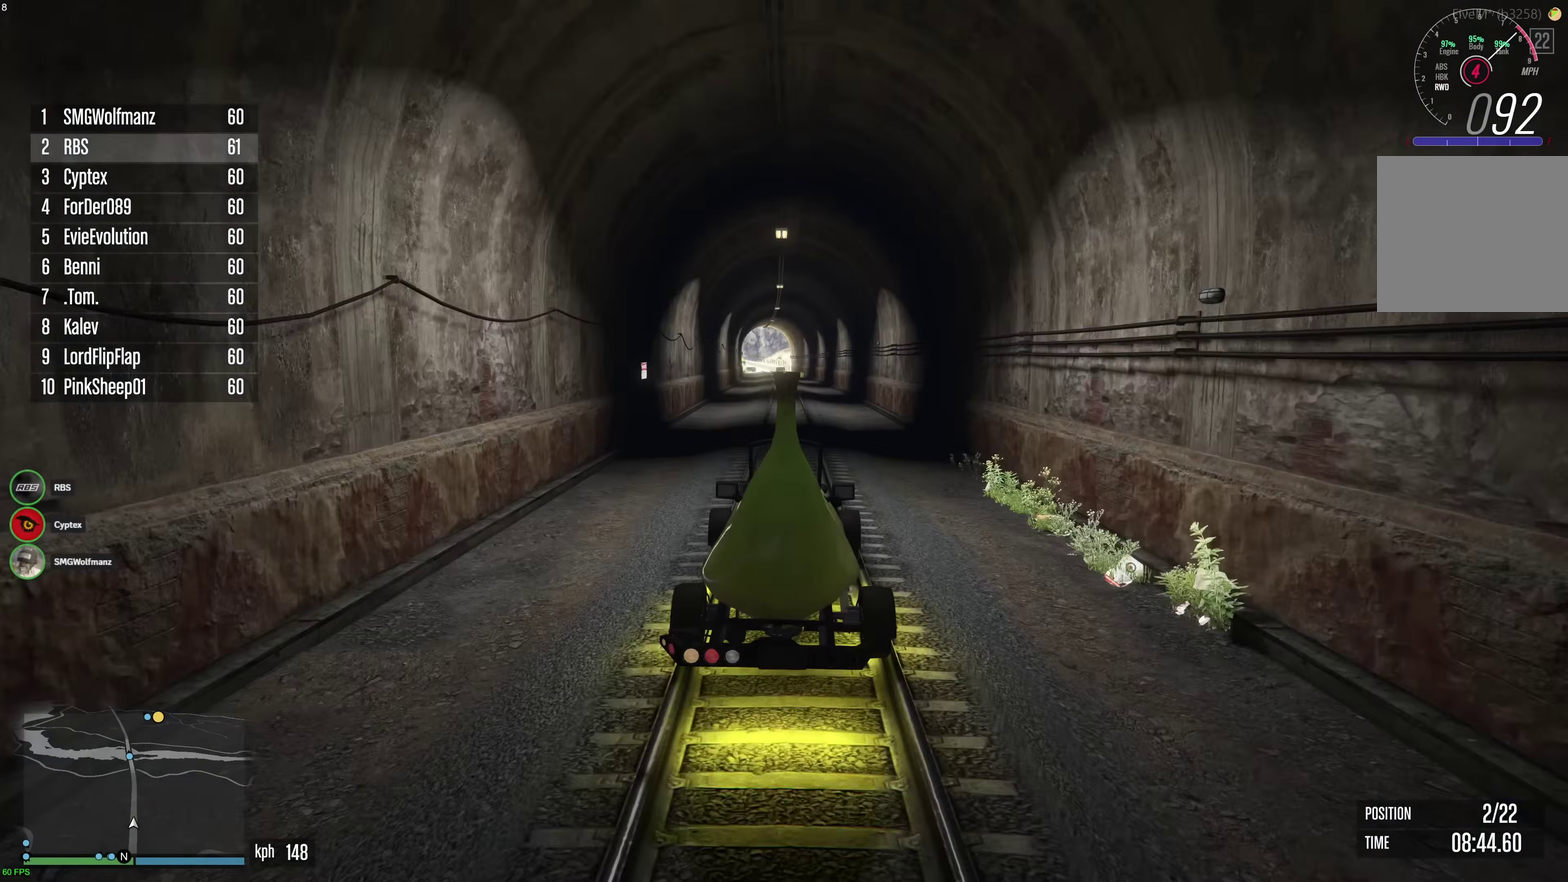
{"dt_ms": 400, "buttons": ["R2"], "left_stick": "center", "right_stick": "center", "events": []}
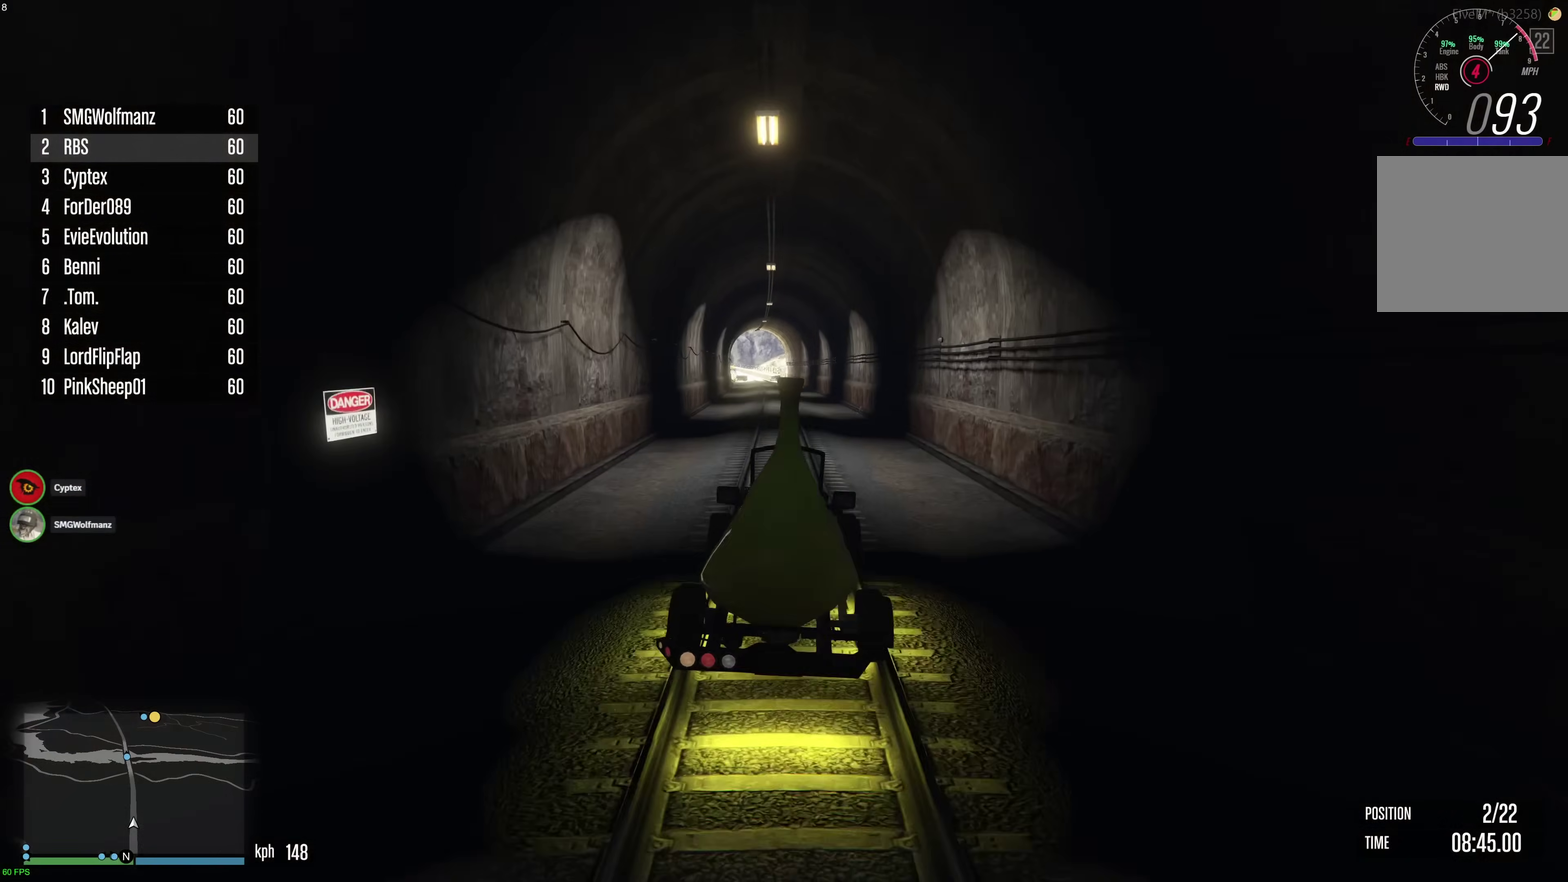
{"dt_ms": 600, "buttons": ["R2"], "left_stick": "center", "right_stick": "center", "events": []}
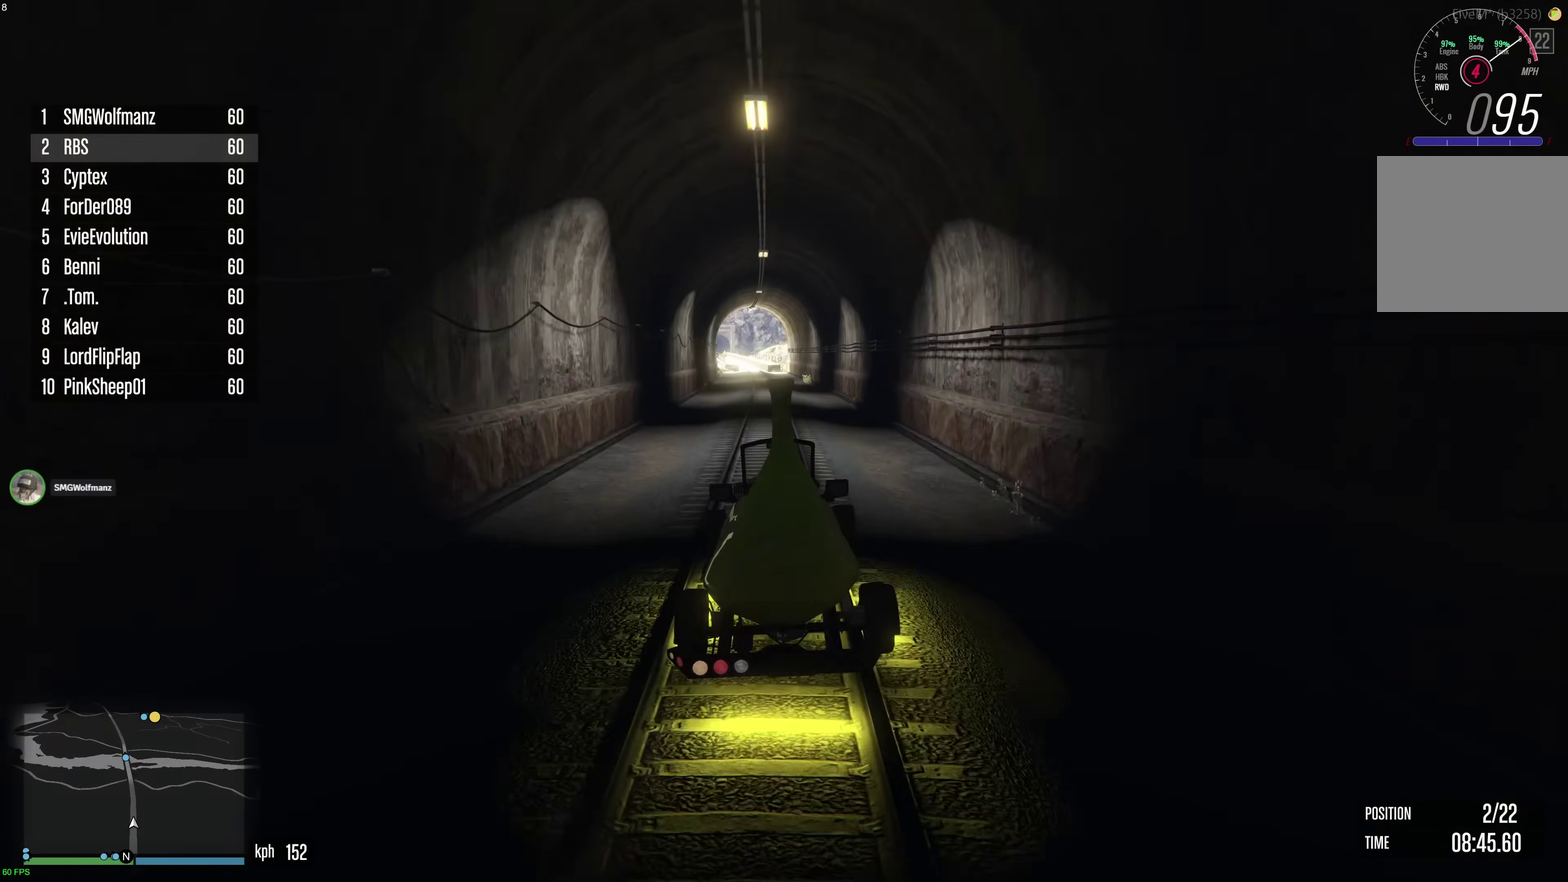
{"dt_ms": 400, "buttons": ["R2"], "left_stick": "center", "right_stick": "center", "events": [[283, "left_stick", "right"], [367, "left_stick", "center"]]}